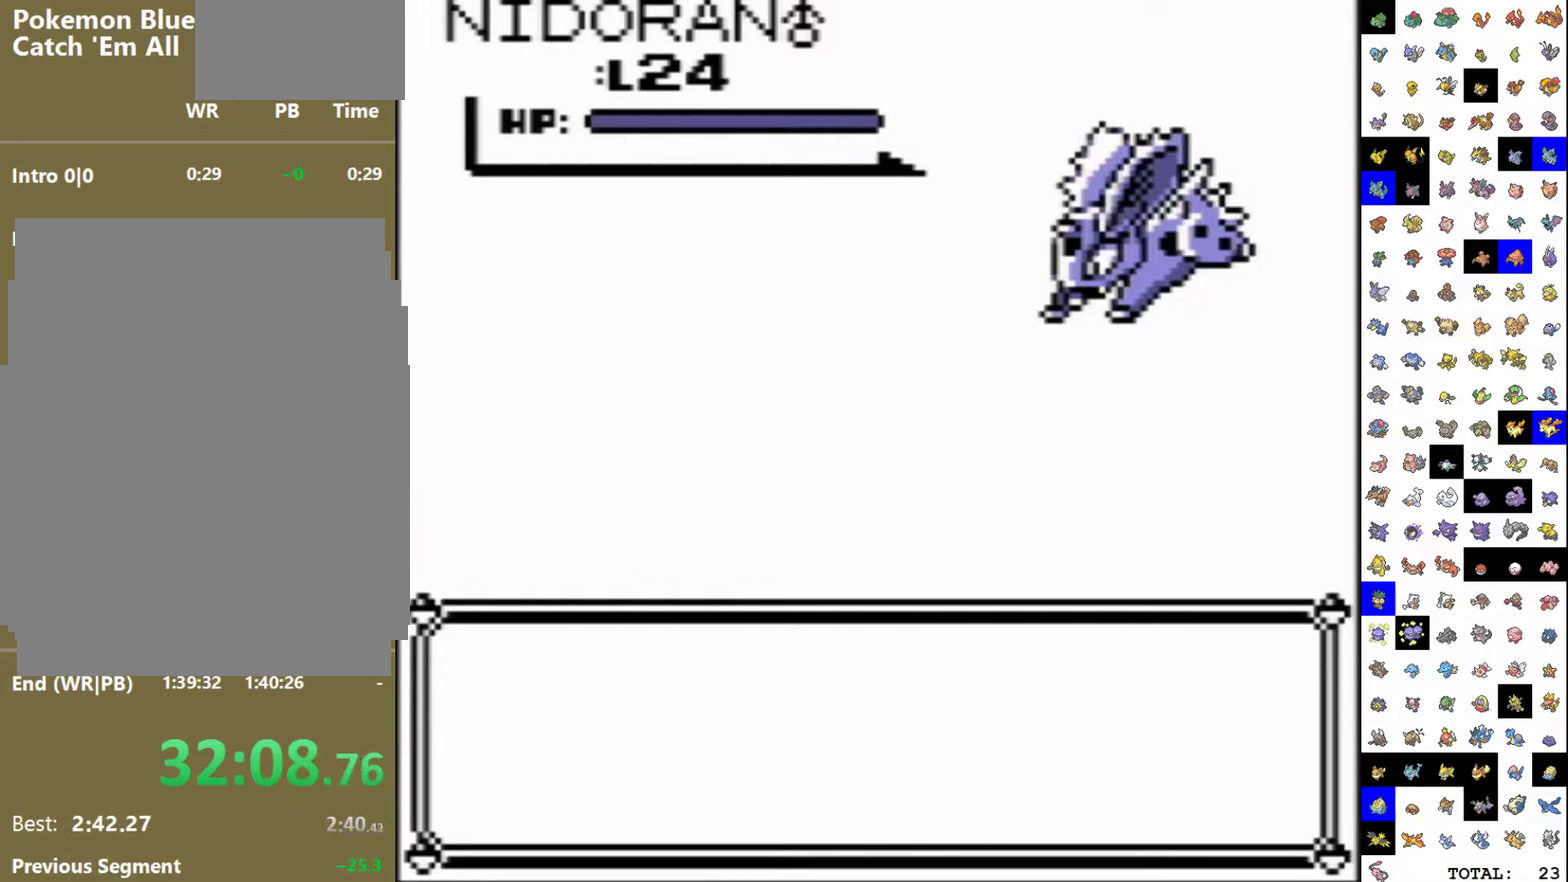
Gameplay with a controller (Nintendo layout); each line is a JSON object with the inputs held at the frame after it. "events" lists button and stick changes between this image and that frame as [ms after this image, input, new state], when the widget could be followed in between. Not read: L3 R3.
{"buttons": ["A", "DPAD_DOWN"], "events": [[383, "A", "down"], [383, "DPAD_DOWN", "down"]]}
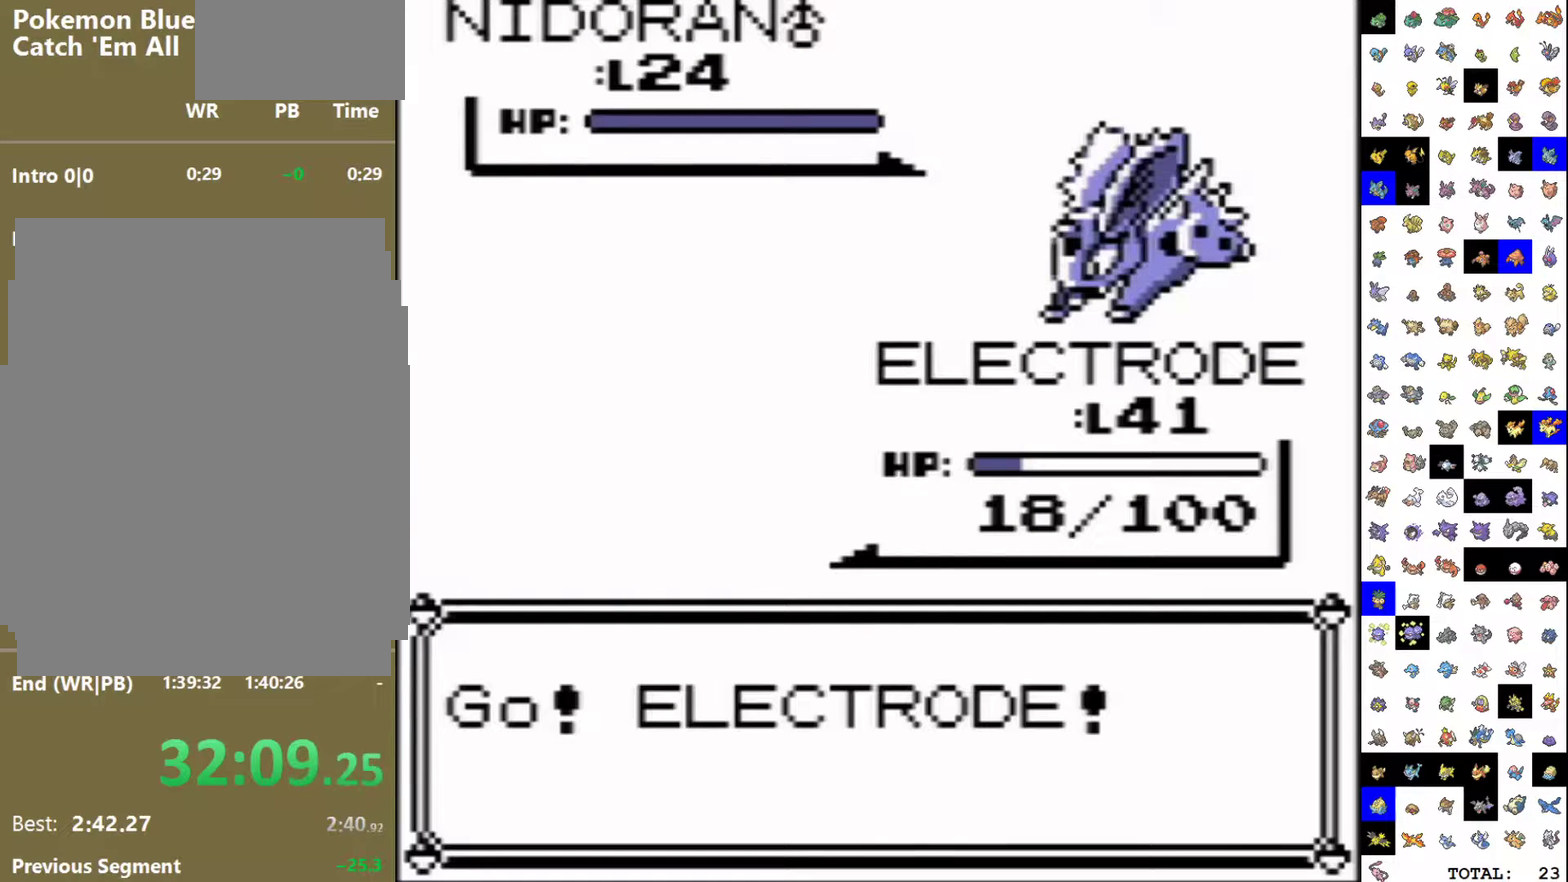
{"buttons": ["A", "DPAD_DOWN"], "events": []}
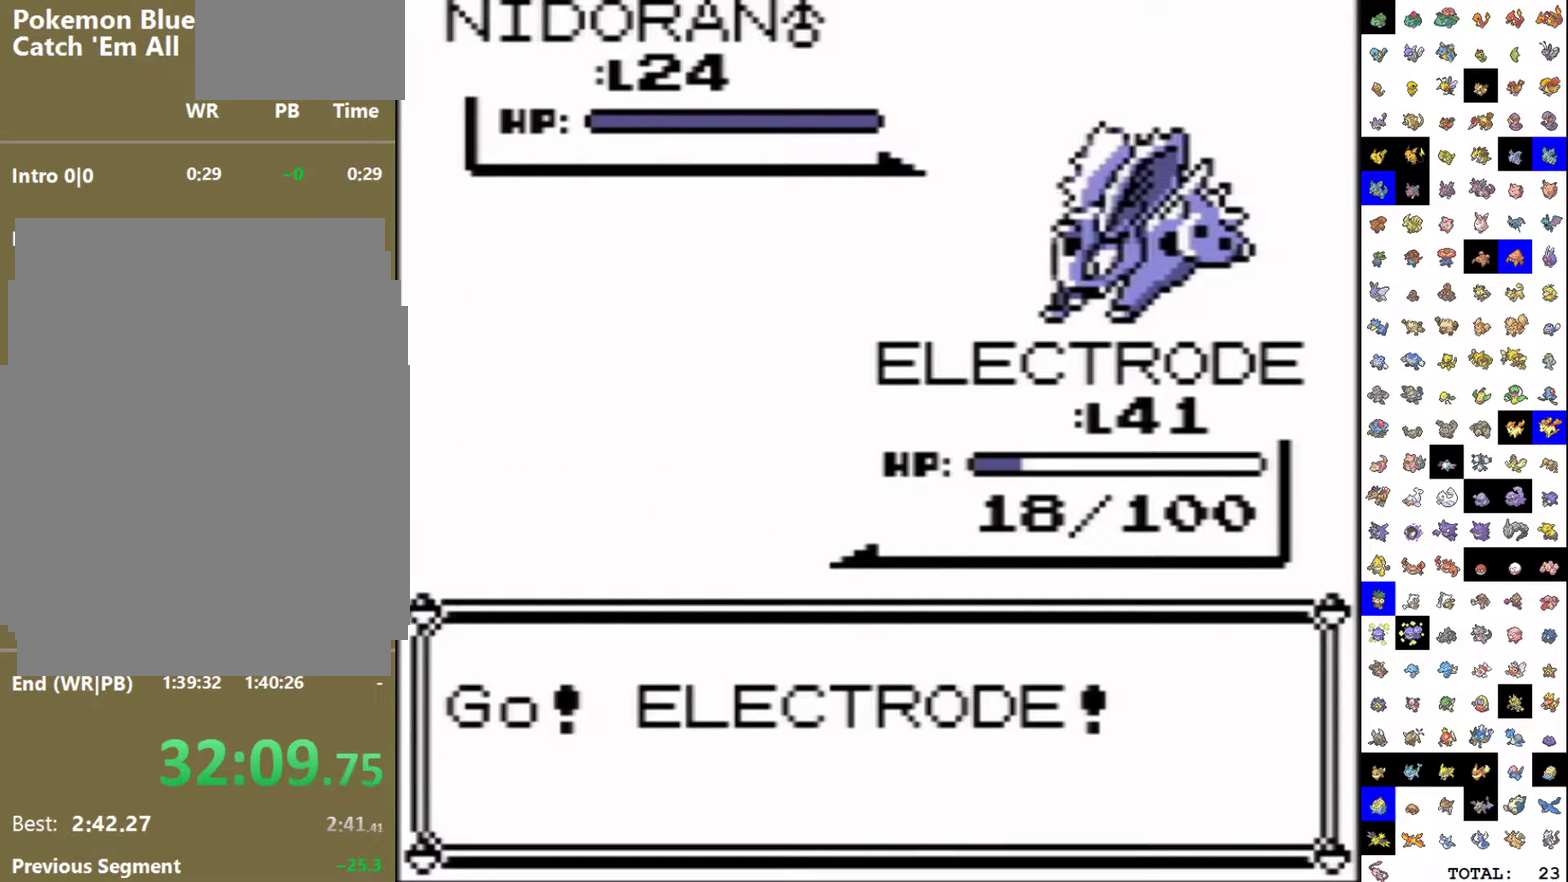
{"buttons": ["A", "DPAD_DOWN"], "events": []}
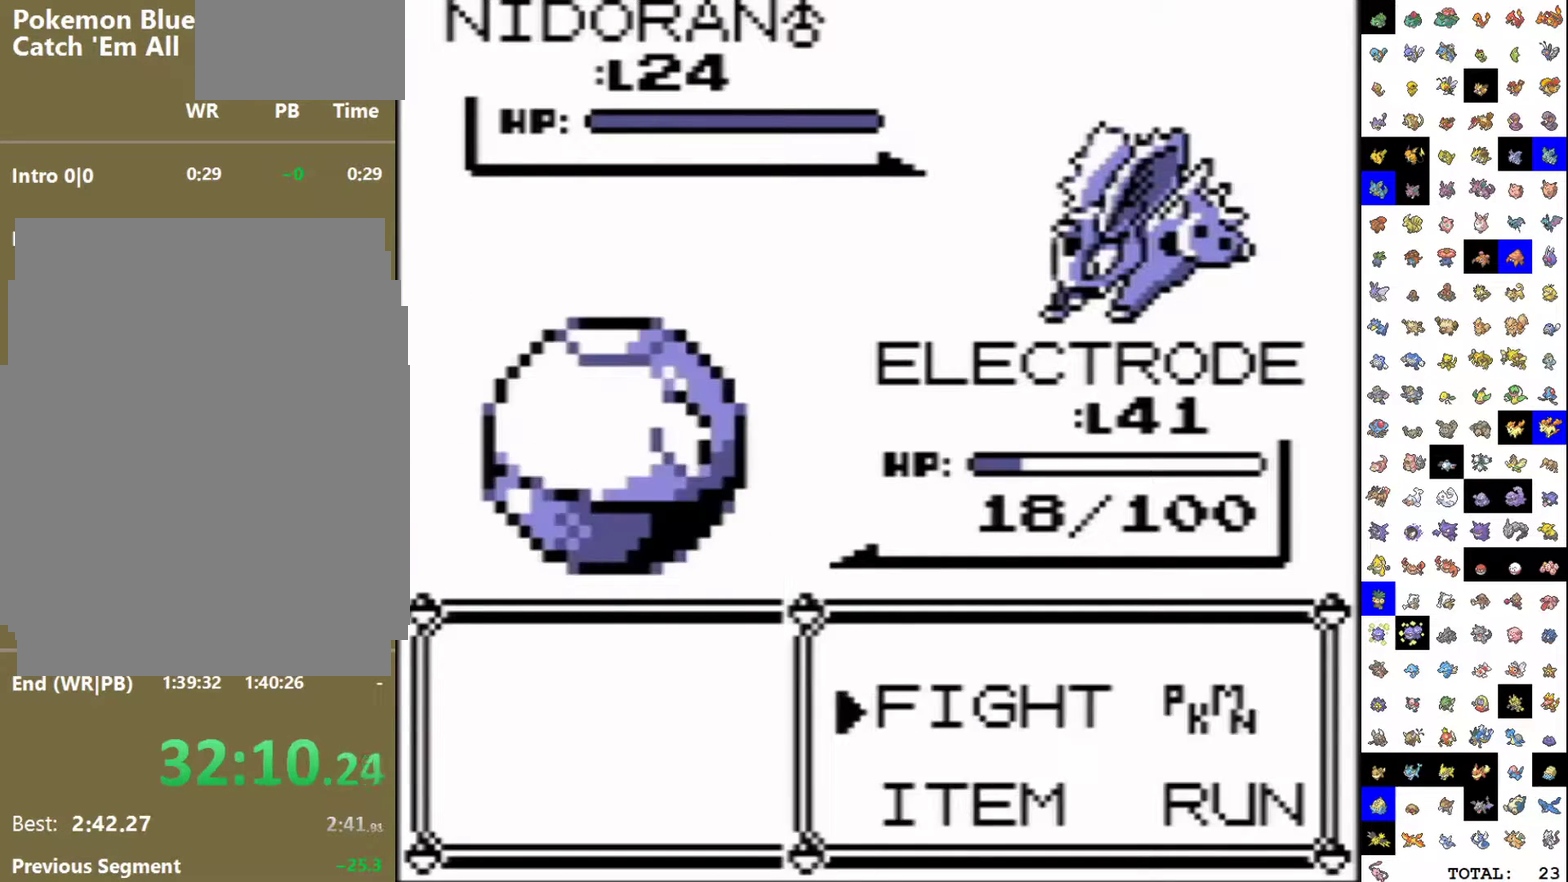
{"buttons": [], "events": [[233, "B", "down"], [317, "B", "up"], [367, "A", "up"], [383, "DPAD_DOWN", "up"]]}
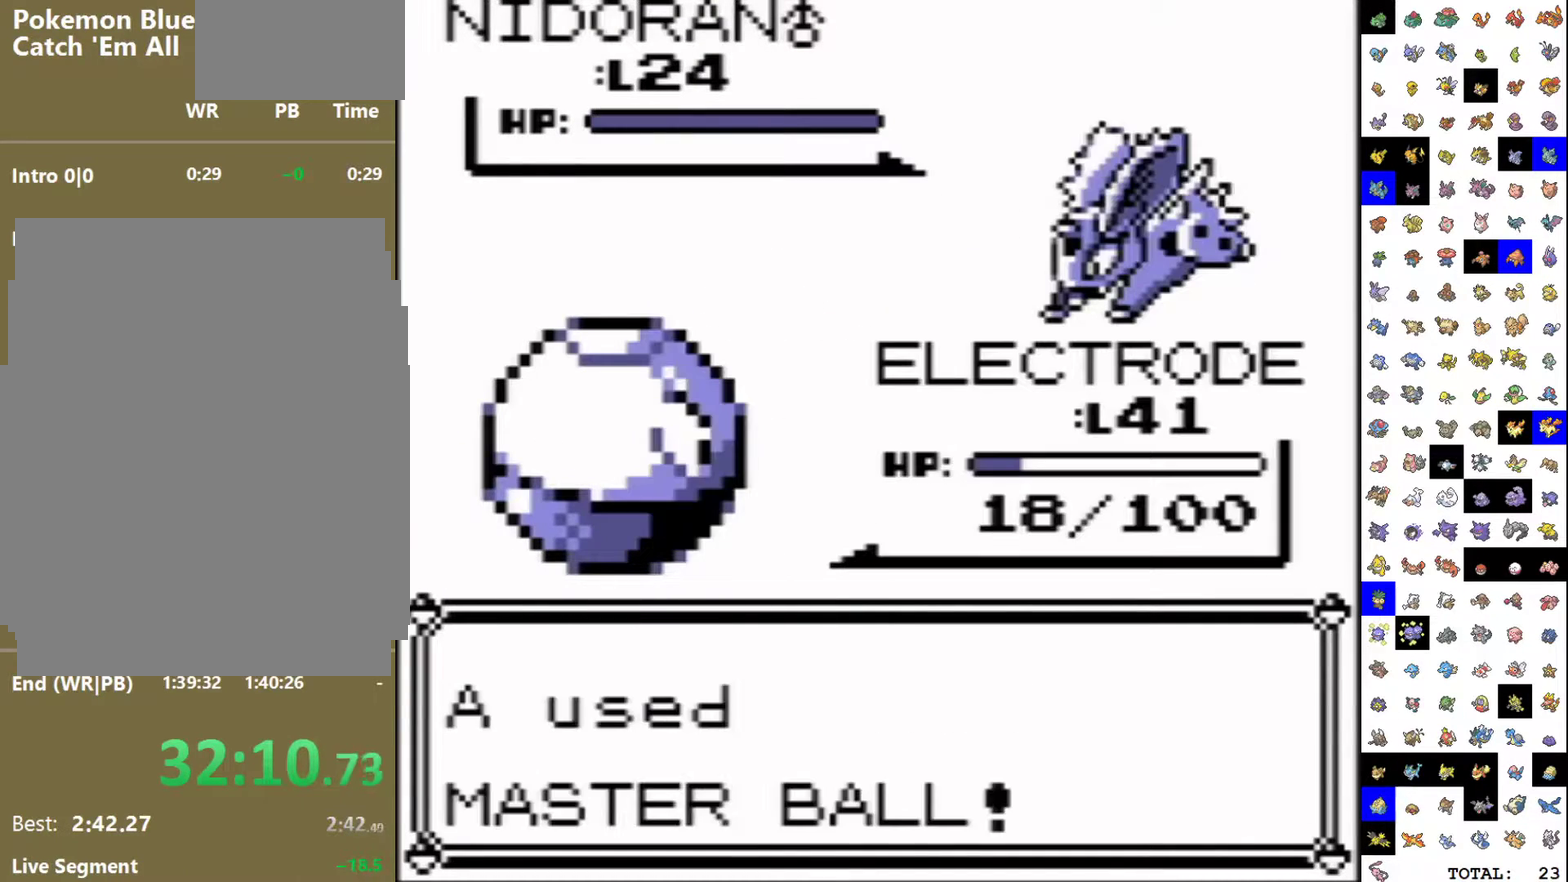
{"buttons": [], "events": []}
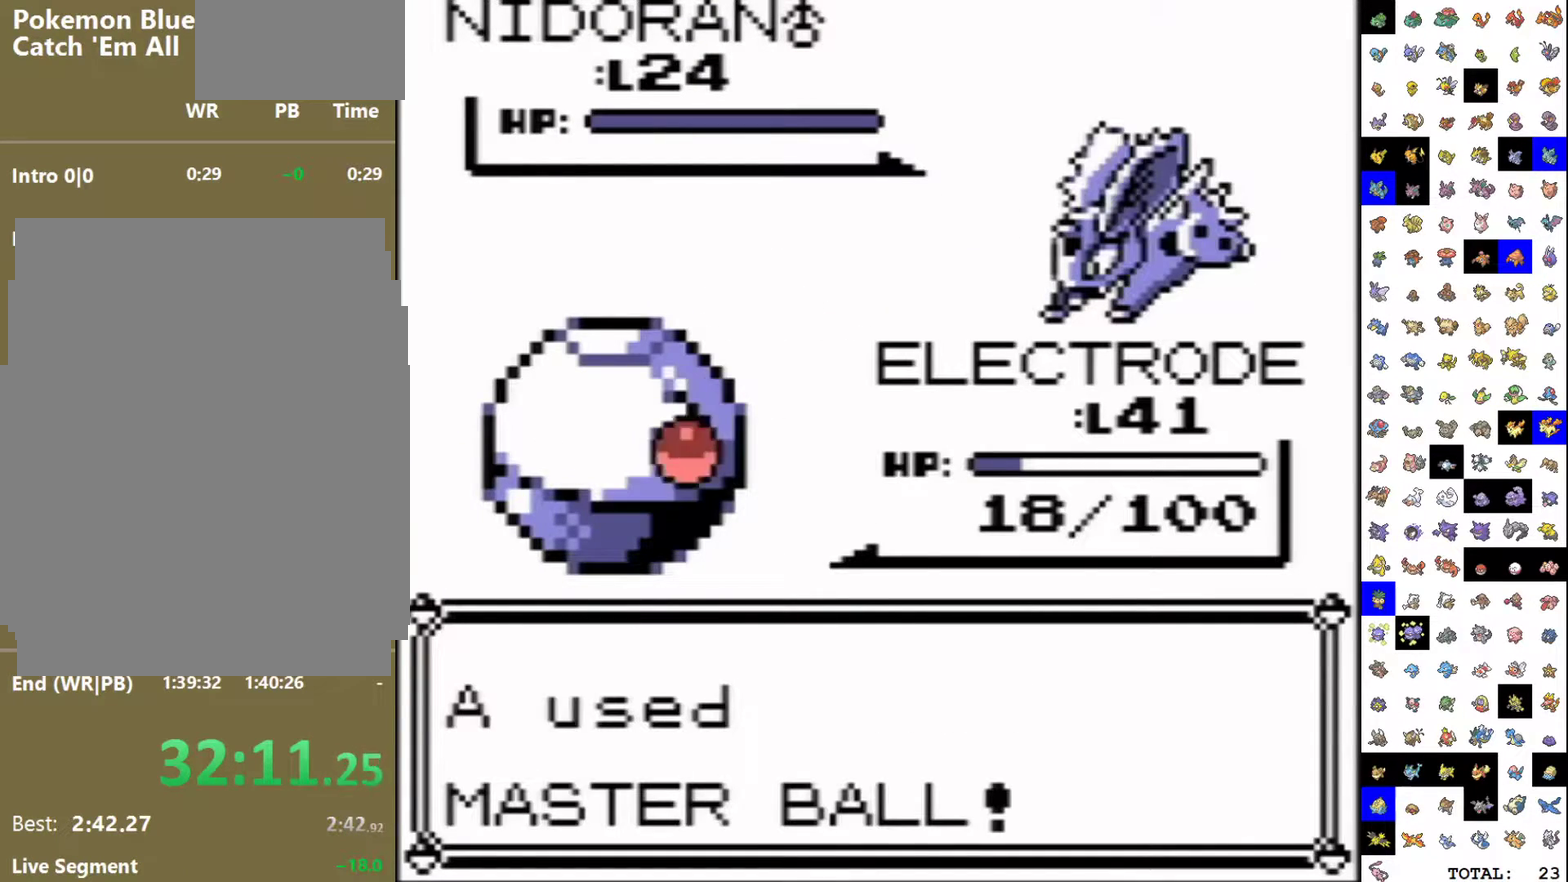
{"buttons": [], "events": []}
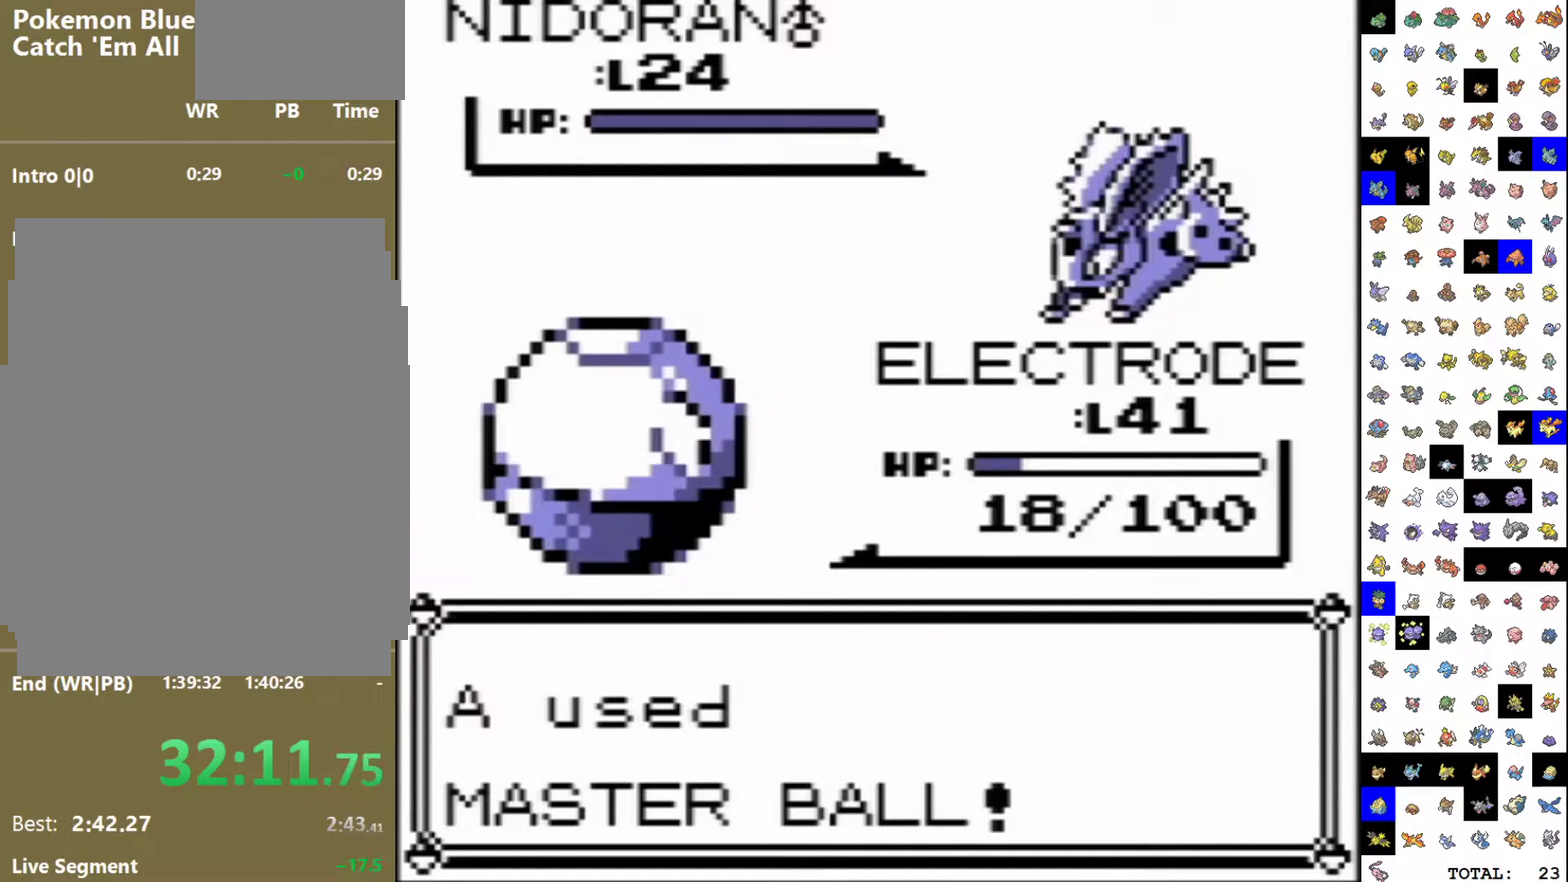
{"buttons": [], "events": []}
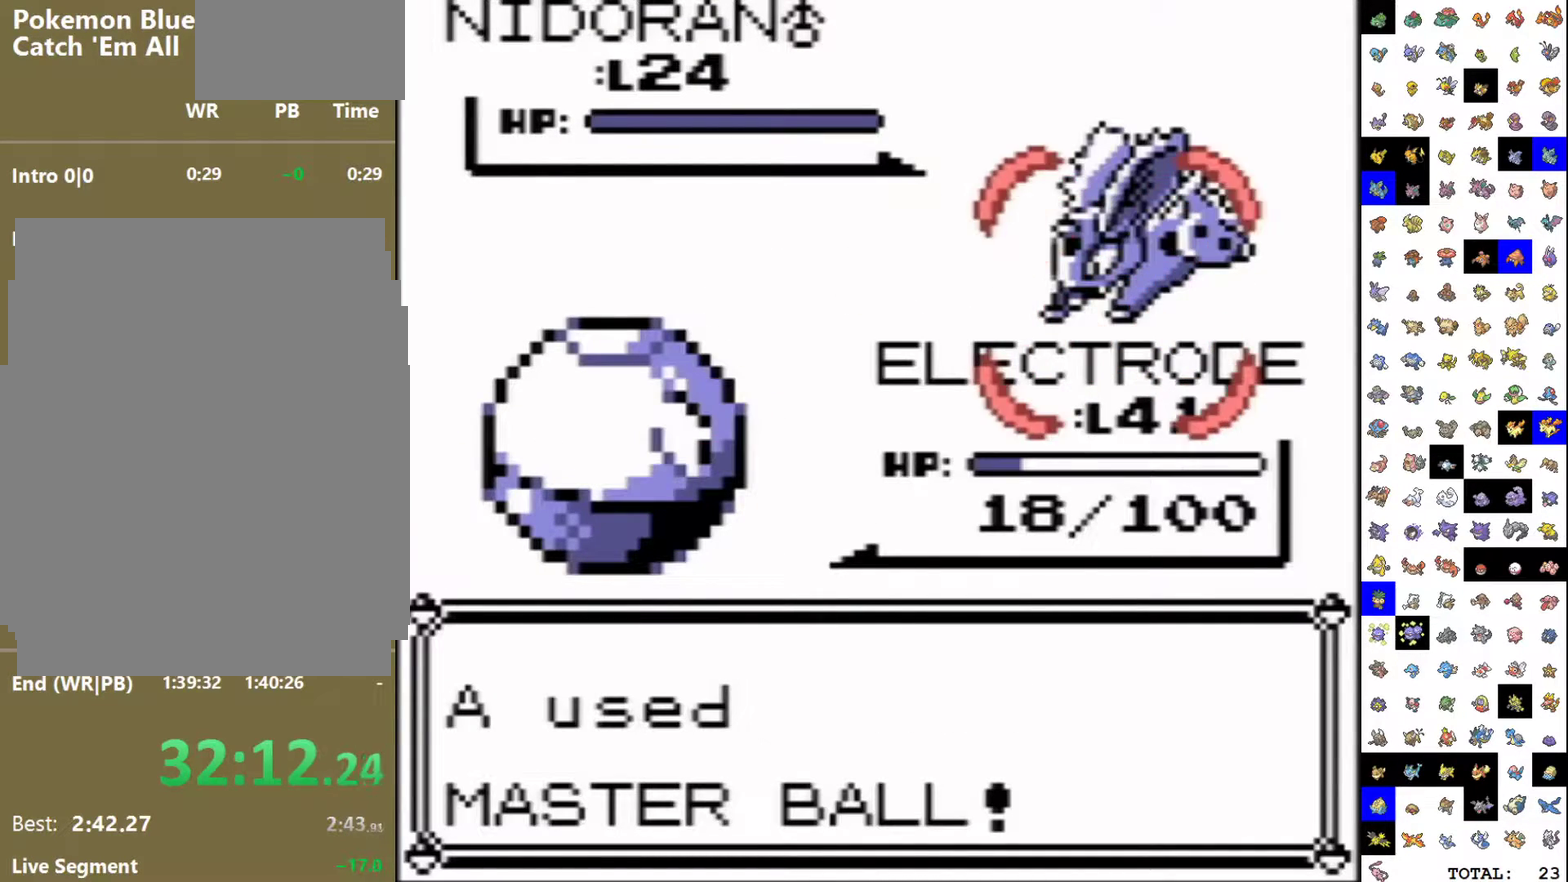
{"buttons": [], "events": []}
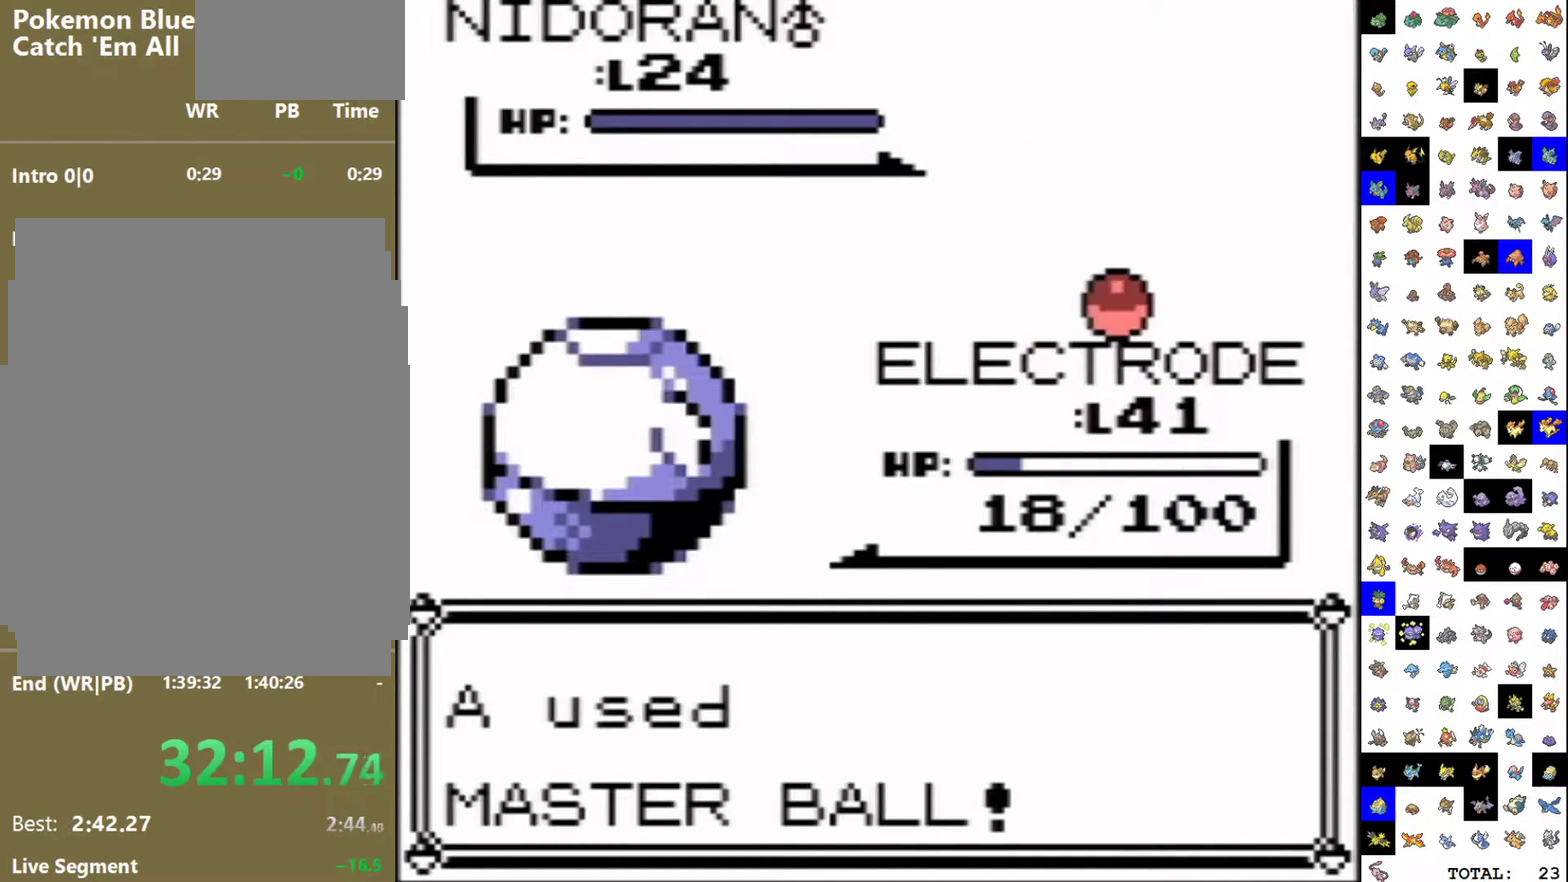
{"buttons": [], "events": []}
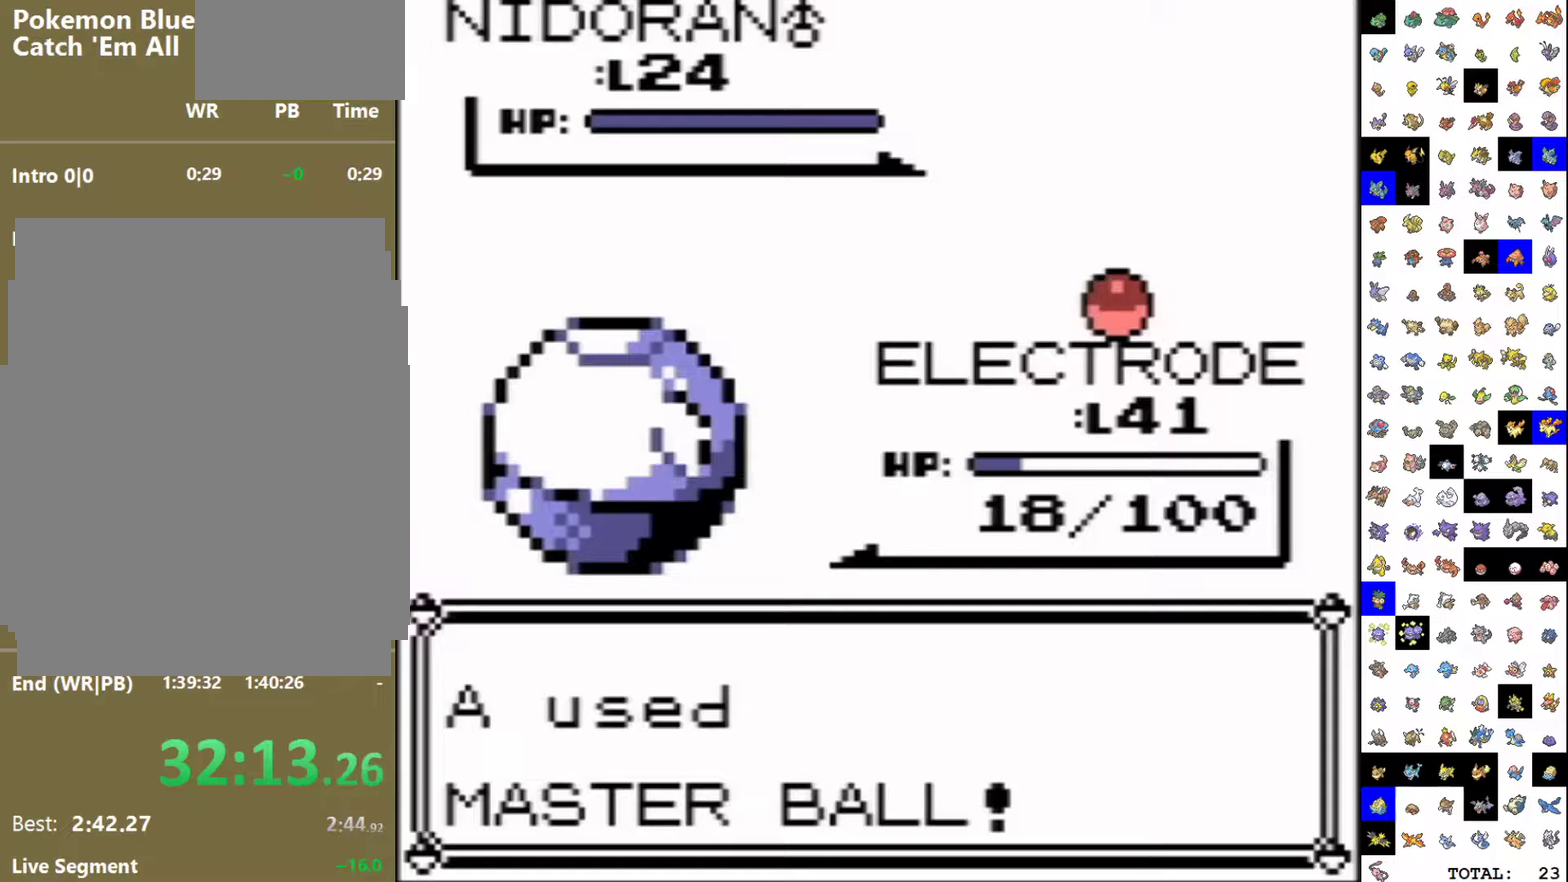
{"buttons": [], "events": []}
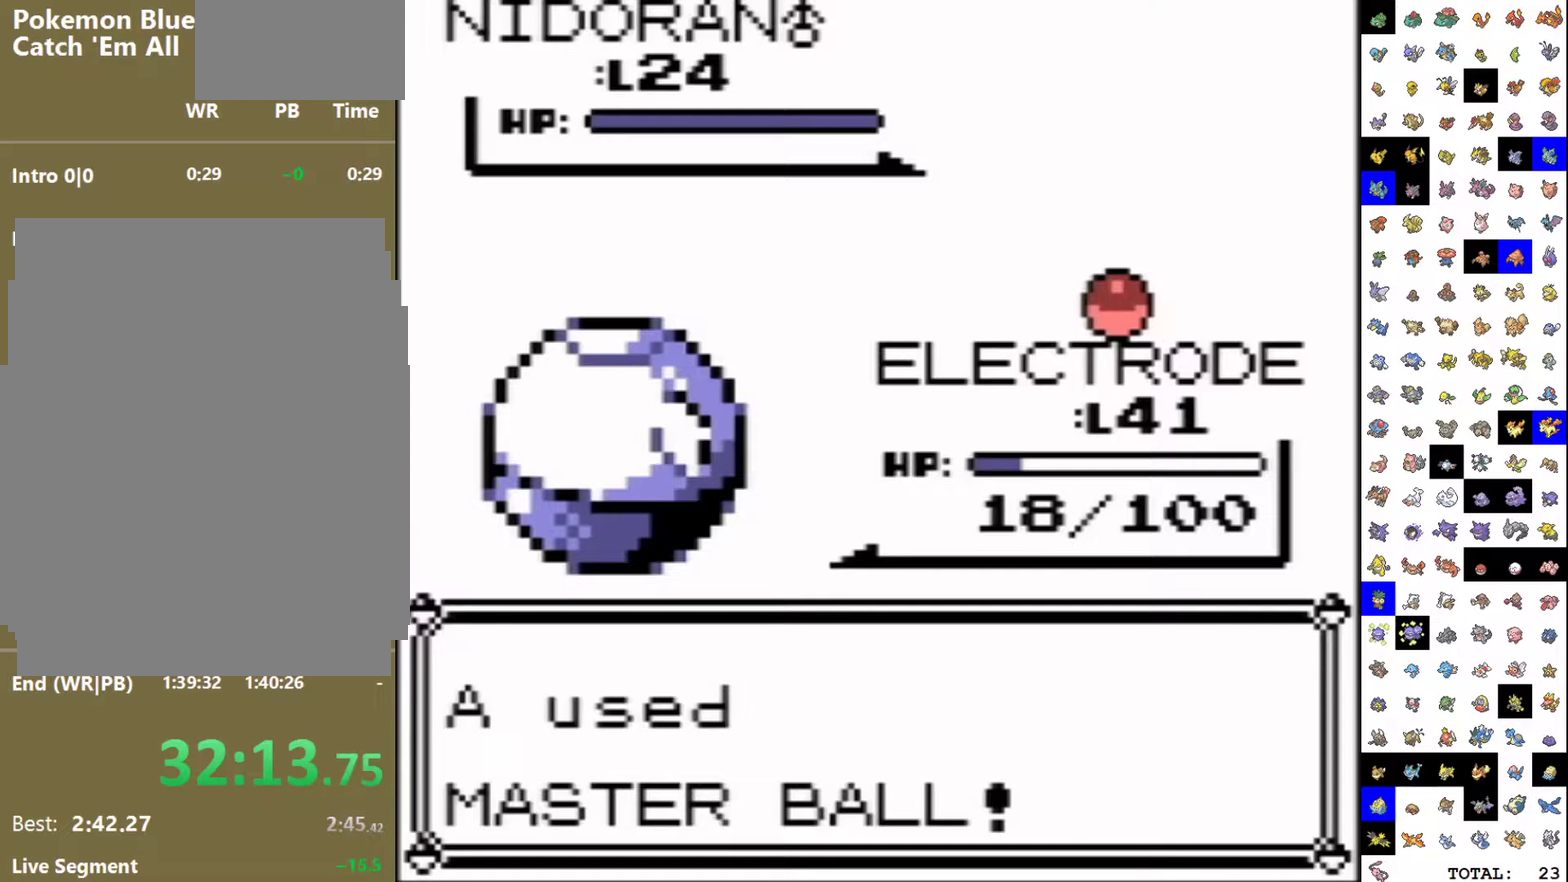
{"buttons": [], "events": []}
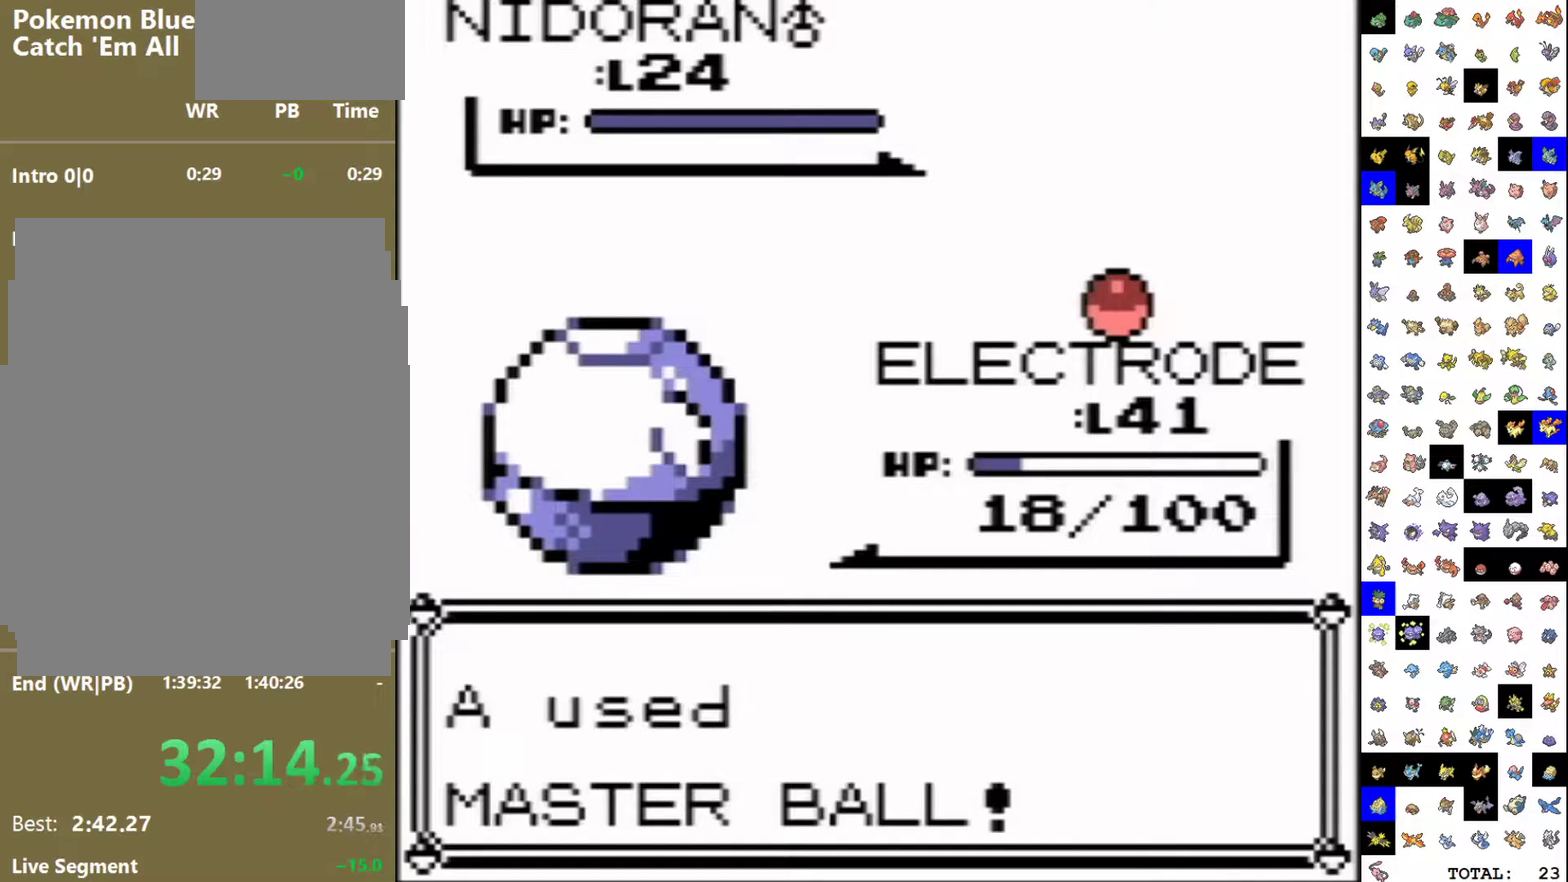
{"buttons": [], "events": []}
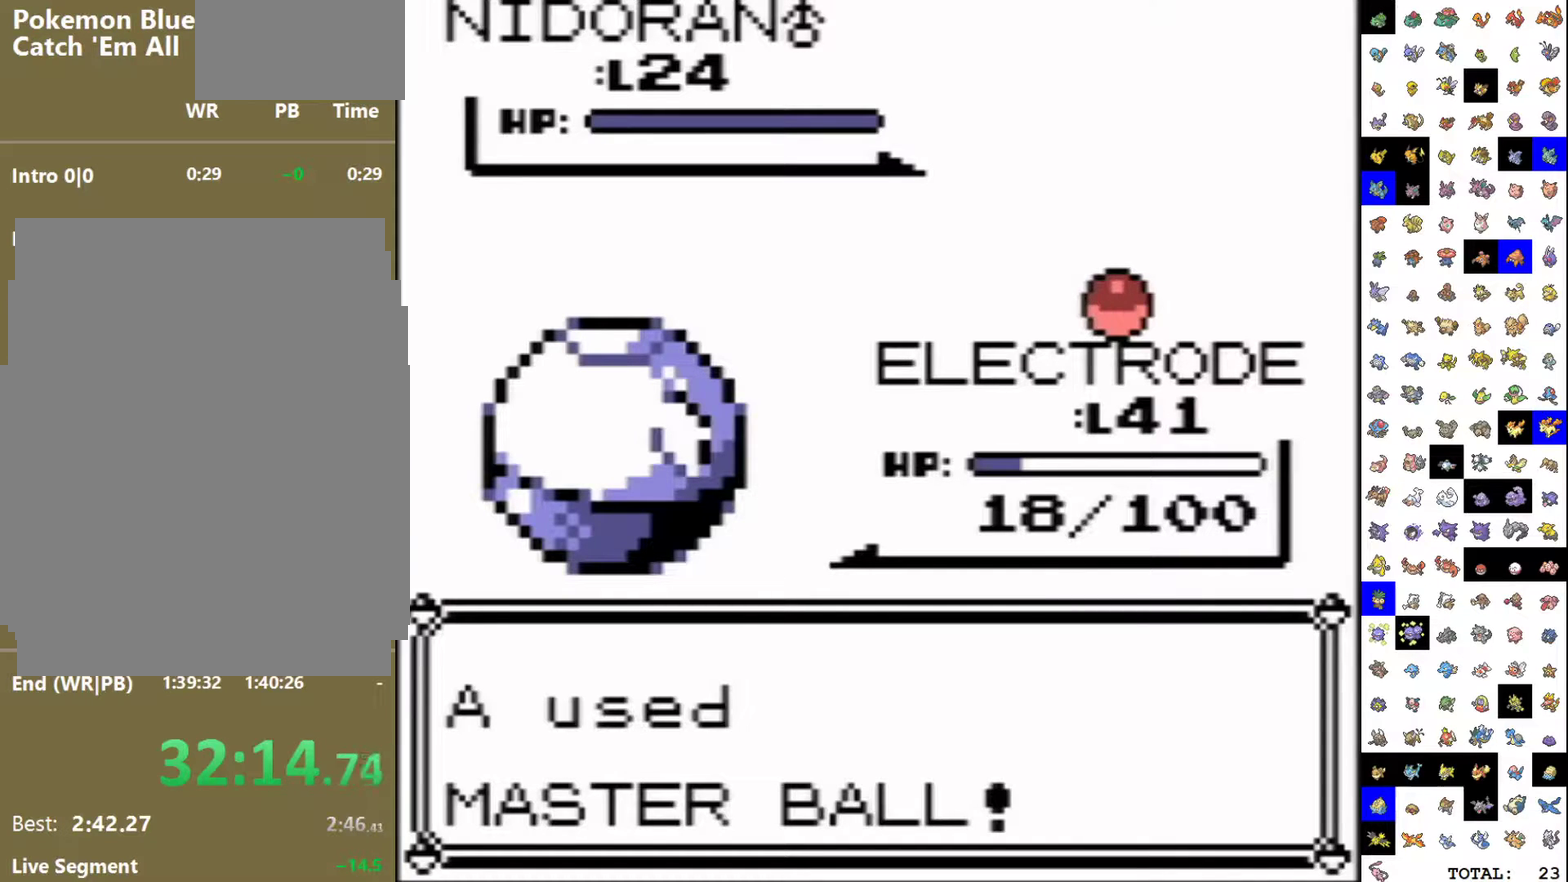
{"buttons": ["A"], "events": [[283, "A", "down"], [367, "B", "down"], [383, "A", "up"], [433, "B", "up"], [467, "A", "down"]]}
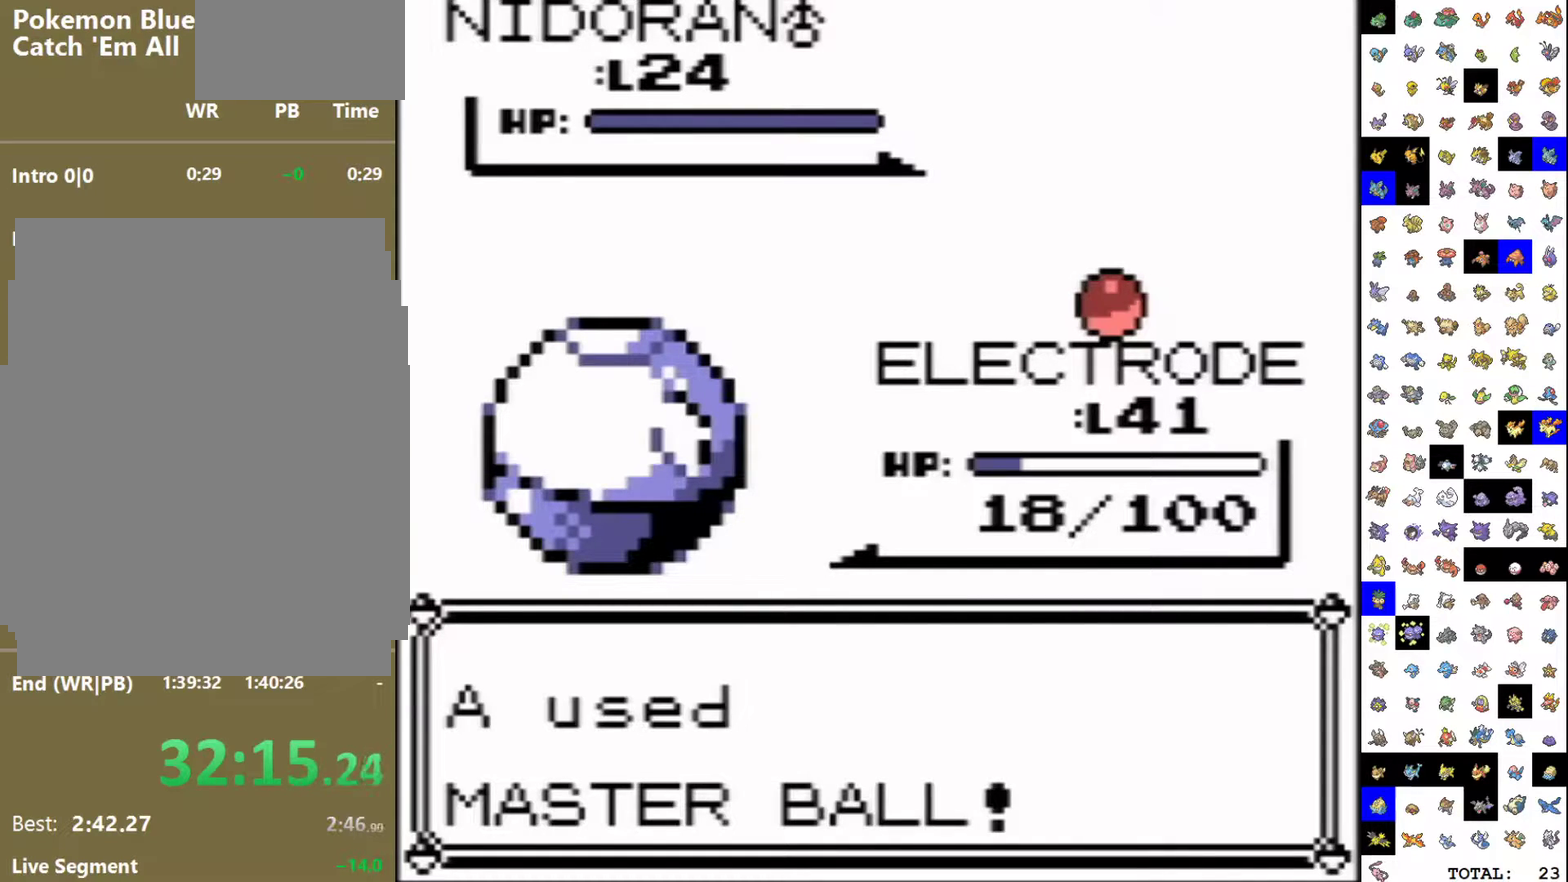
{"buttons": ["A"], "events": [[17, "A", "up"], [67, "A", "down"], [133, "B", "down"], [150, "A", "up"], [217, "B", "up"], [233, "A", "down"], [283, "A", "up"], [283, "B", "down"], [333, "B", "up"], [367, "A", "down"], [417, "A", "up"], [417, "B", "down"], [467, "B", "up"], [500, "A", "down"]]}
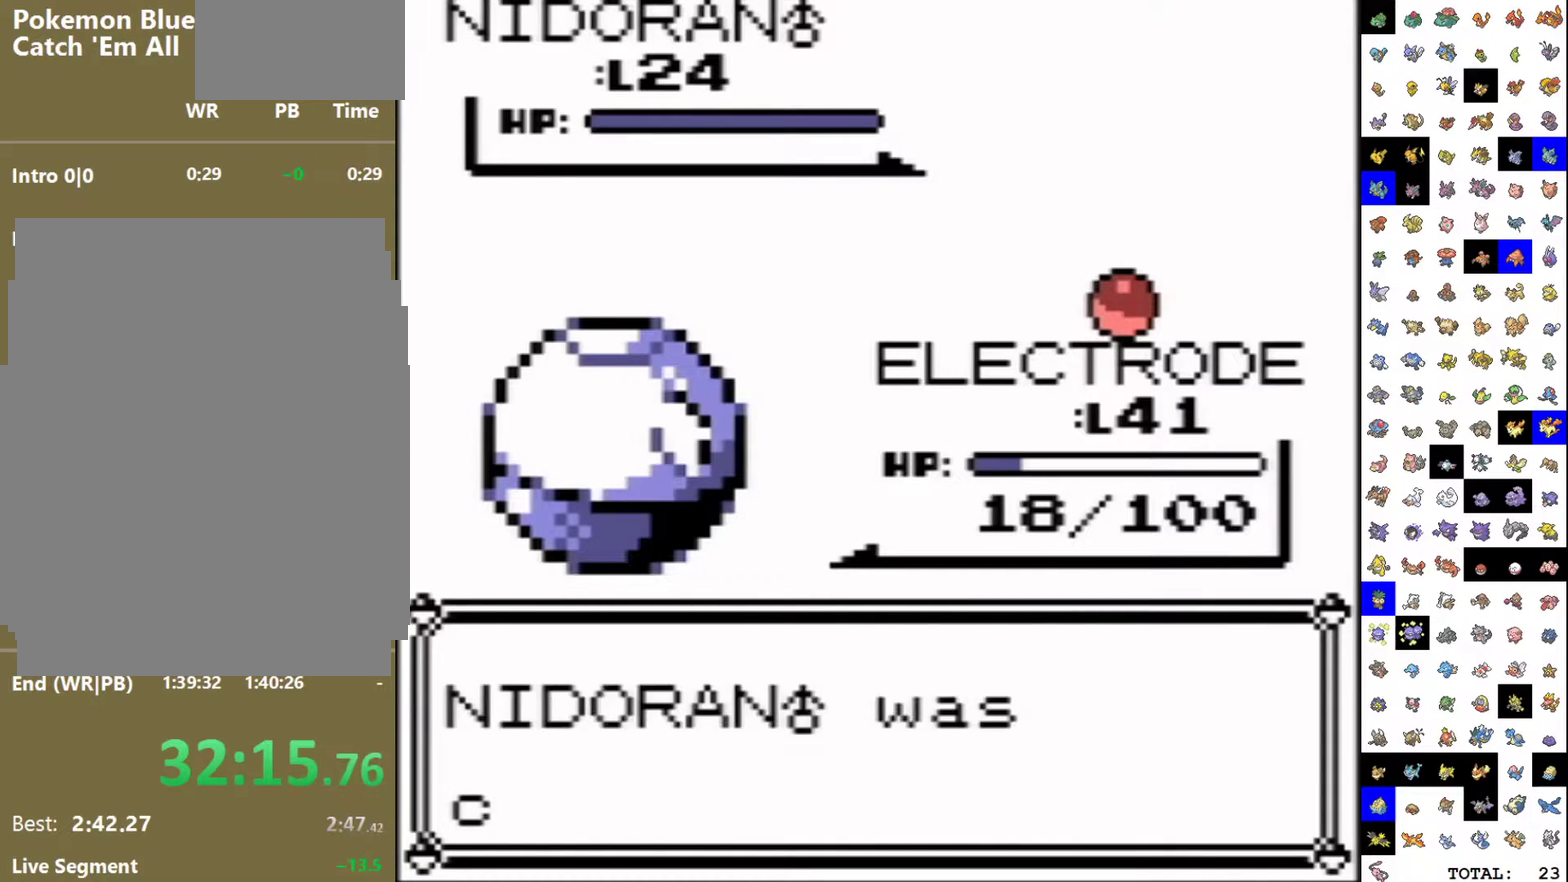
{"buttons": [], "events": [[50, "A", "up"], [50, "B", "down"], [100, "B", "up"], [150, "A", "down"], [183, "B", "down"], [200, "A", "up"], [233, "B", "up"], [283, "A", "down"], [333, "A", "up"], [400, "A", "down"], [400, "B", "down"], [450, "A", "up"], [500, "B", "up"]]}
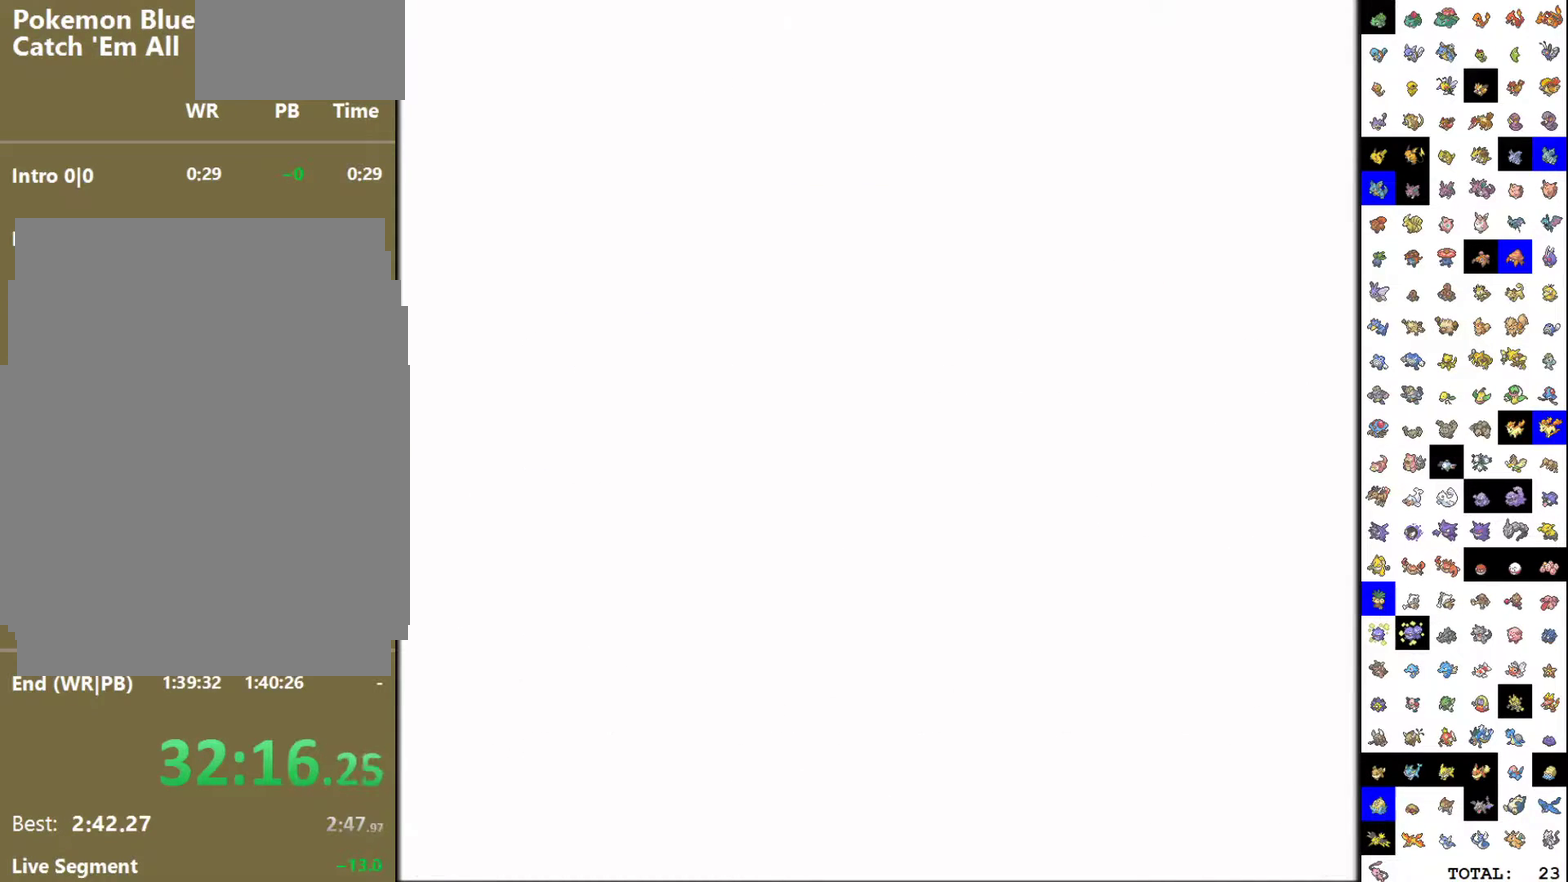
{"buttons": ["A", "B"], "events": [[50, "A", "down"], [83, "B", "down"], [100, "A", "up"], [133, "B", "up"], [183, "A", "down"], [233, "A", "up"], [317, "A", "down"], [350, "B", "down"], [383, "A", "up"], [433, "B", "up"], [467, "A", "down"], [500, "B", "down"]]}
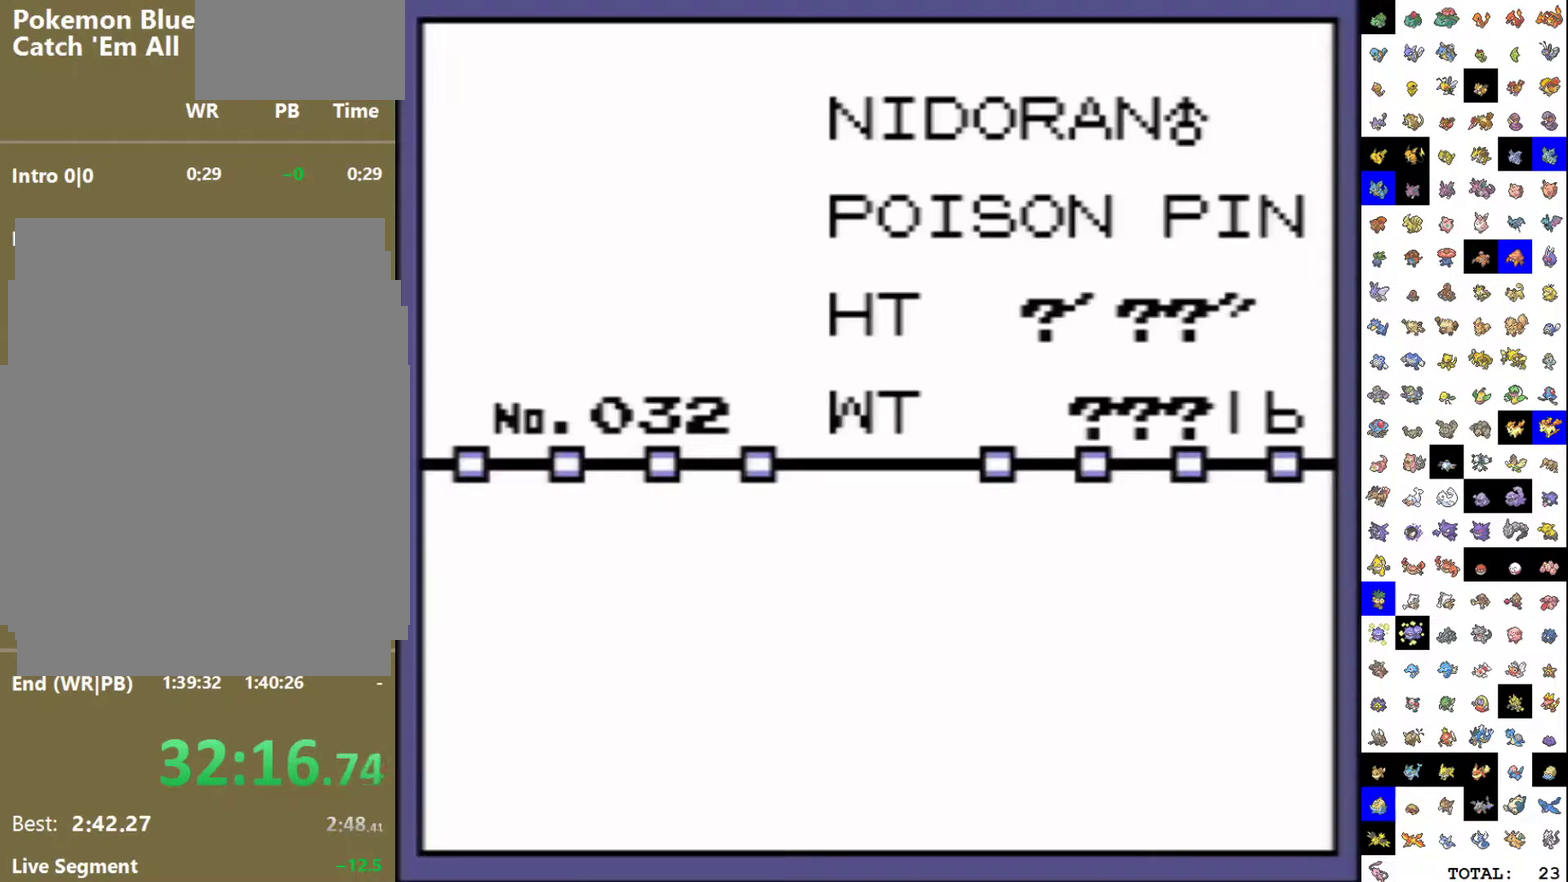
{"buttons": [], "events": [[17, "A", "up"], [83, "B", "up"], [100, "A", "down"], [150, "A", "up"], [150, "B", "down"], [200, "B", "up"], [233, "A", "down"], [300, "A", "up"], [300, "B", "down"], [367, "B", "up"], [400, "A", "down"], [433, "B", "down"], [450, "A", "up"], [500, "B", "up"]]}
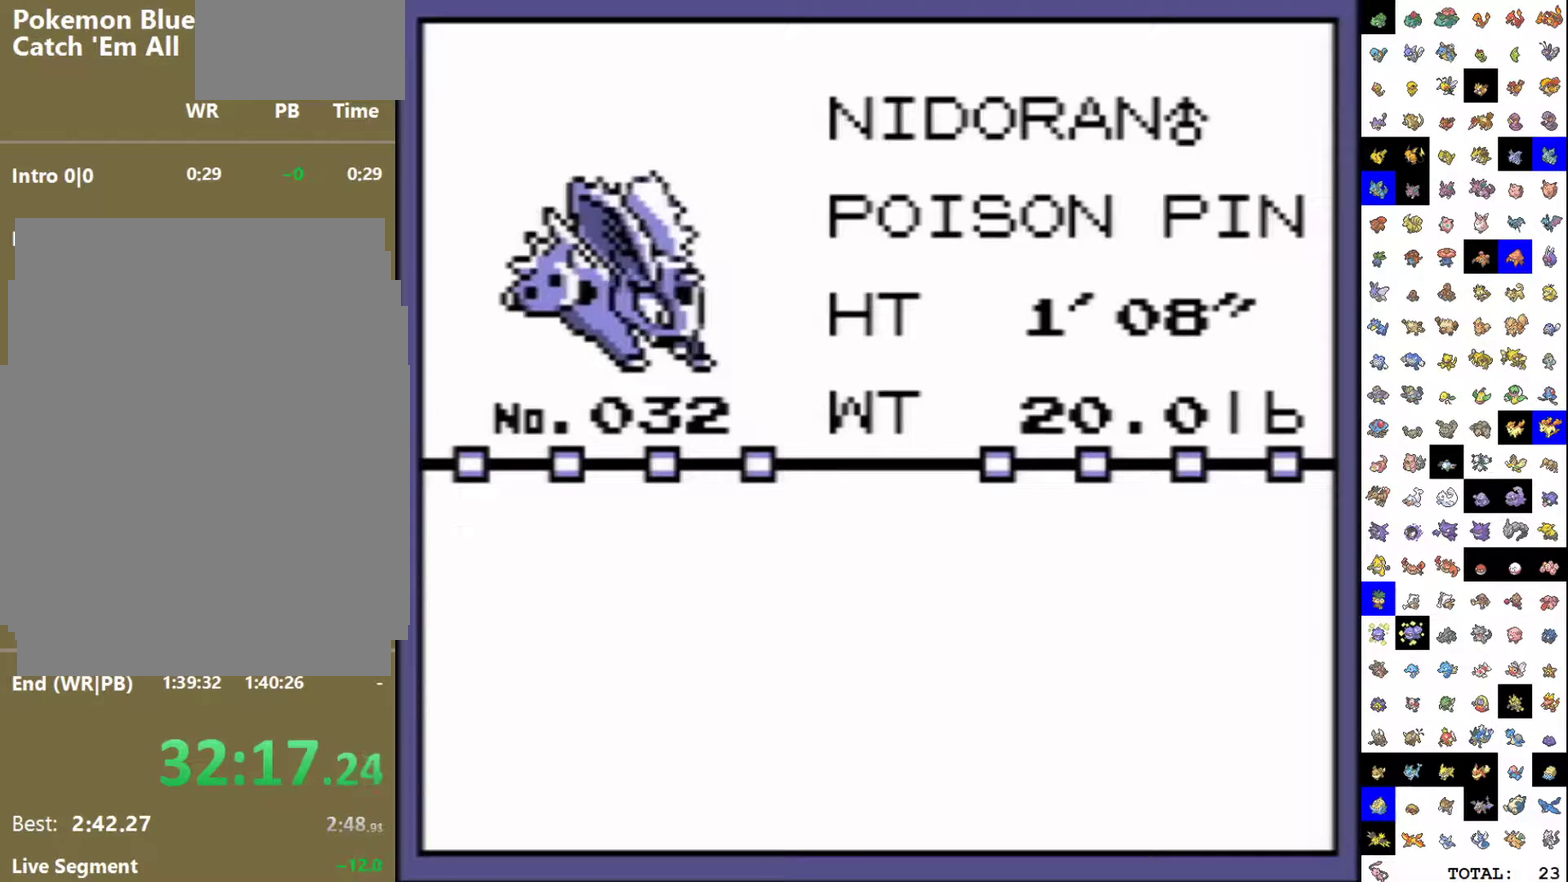
{"buttons": ["B"]}
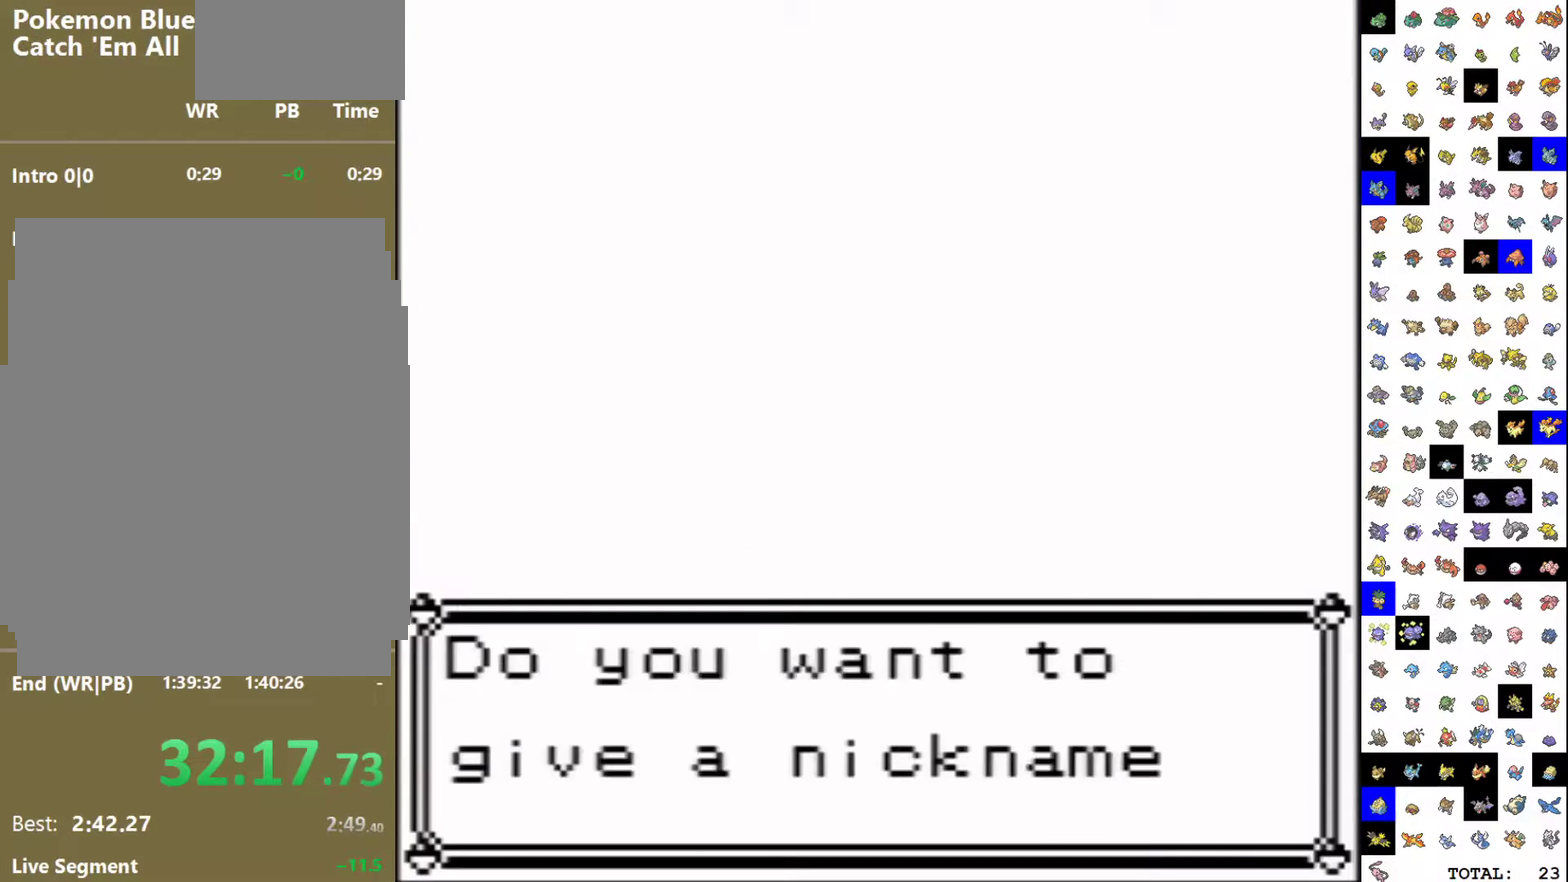
{"buttons": ["B"], "events": [[17, "B", "up"], [100, "B", "down"], [167, "B", "up"], [233, "B", "down"], [300, "B", "up"], [367, "B", "down"], [417, "B", "up"], [500, "B", "down"]]}
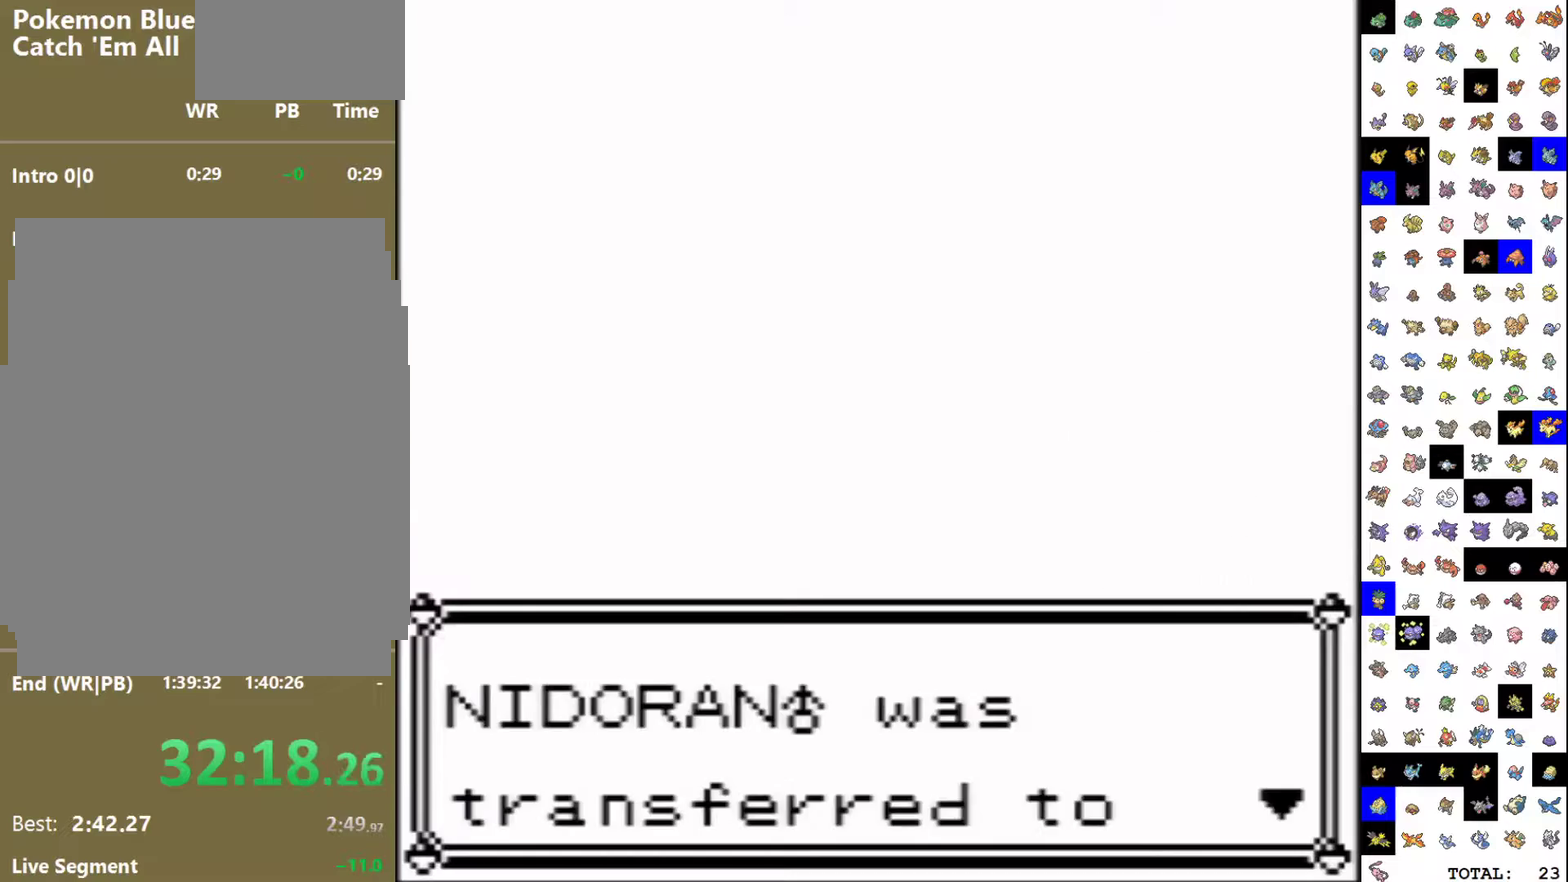
{"buttons": ["DPAD_DOWN"], "events": [[50, "B", "up"], [133, "B", "down"], [200, "B", "up"], [317, "B", "down"], [417, "B", "up"], [500, "DPAD_DOWN", "down"]]}
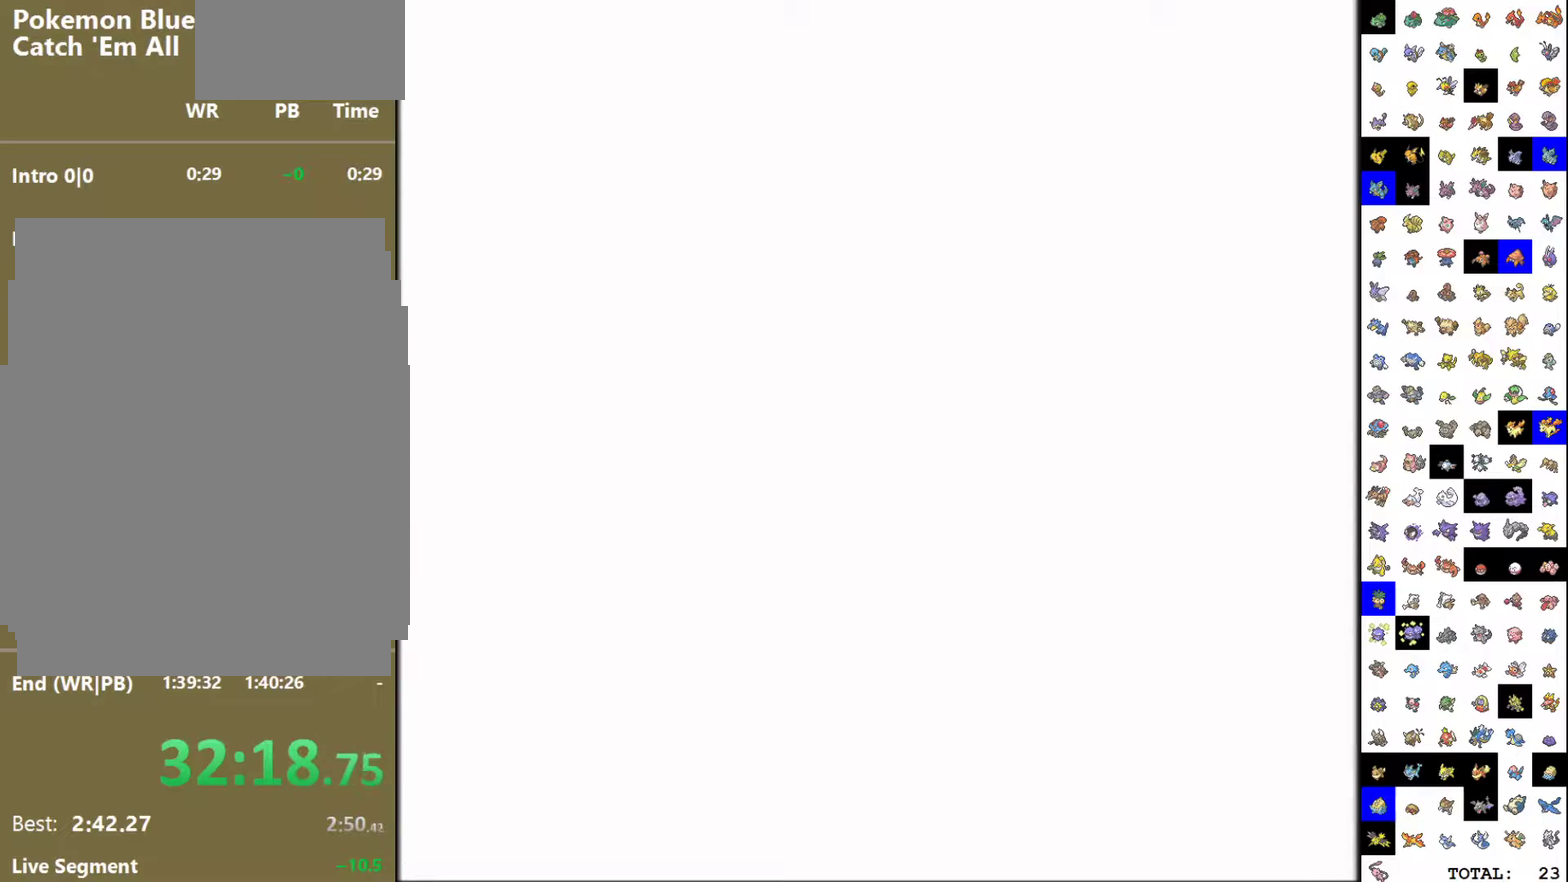
{"buttons": ["DPAD_DOWN"], "events": []}
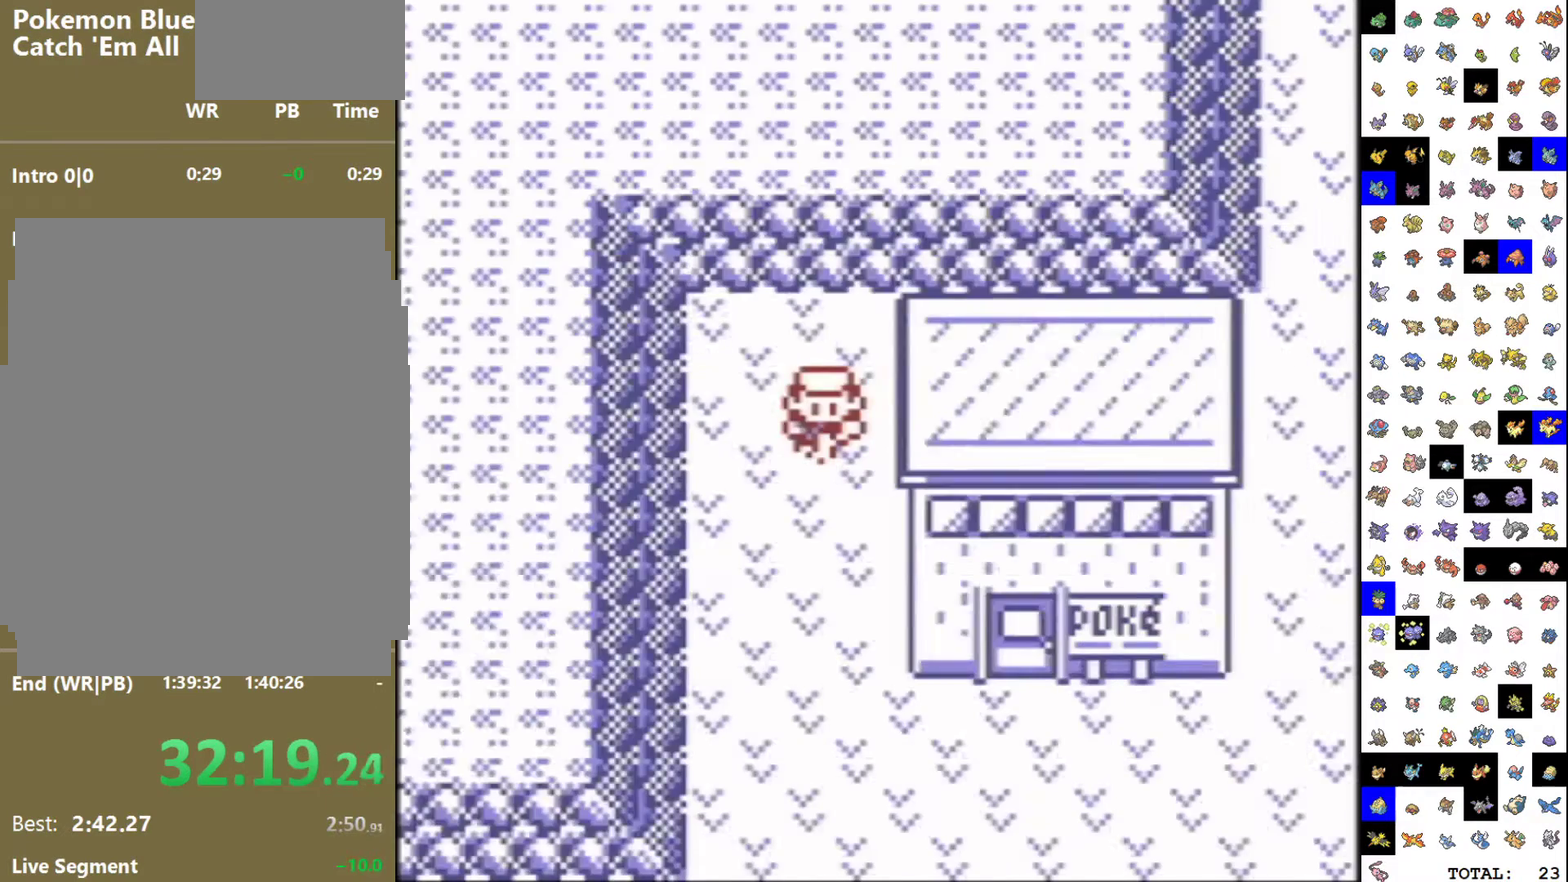
{"buttons": ["DPAD_DOWN"], "events": []}
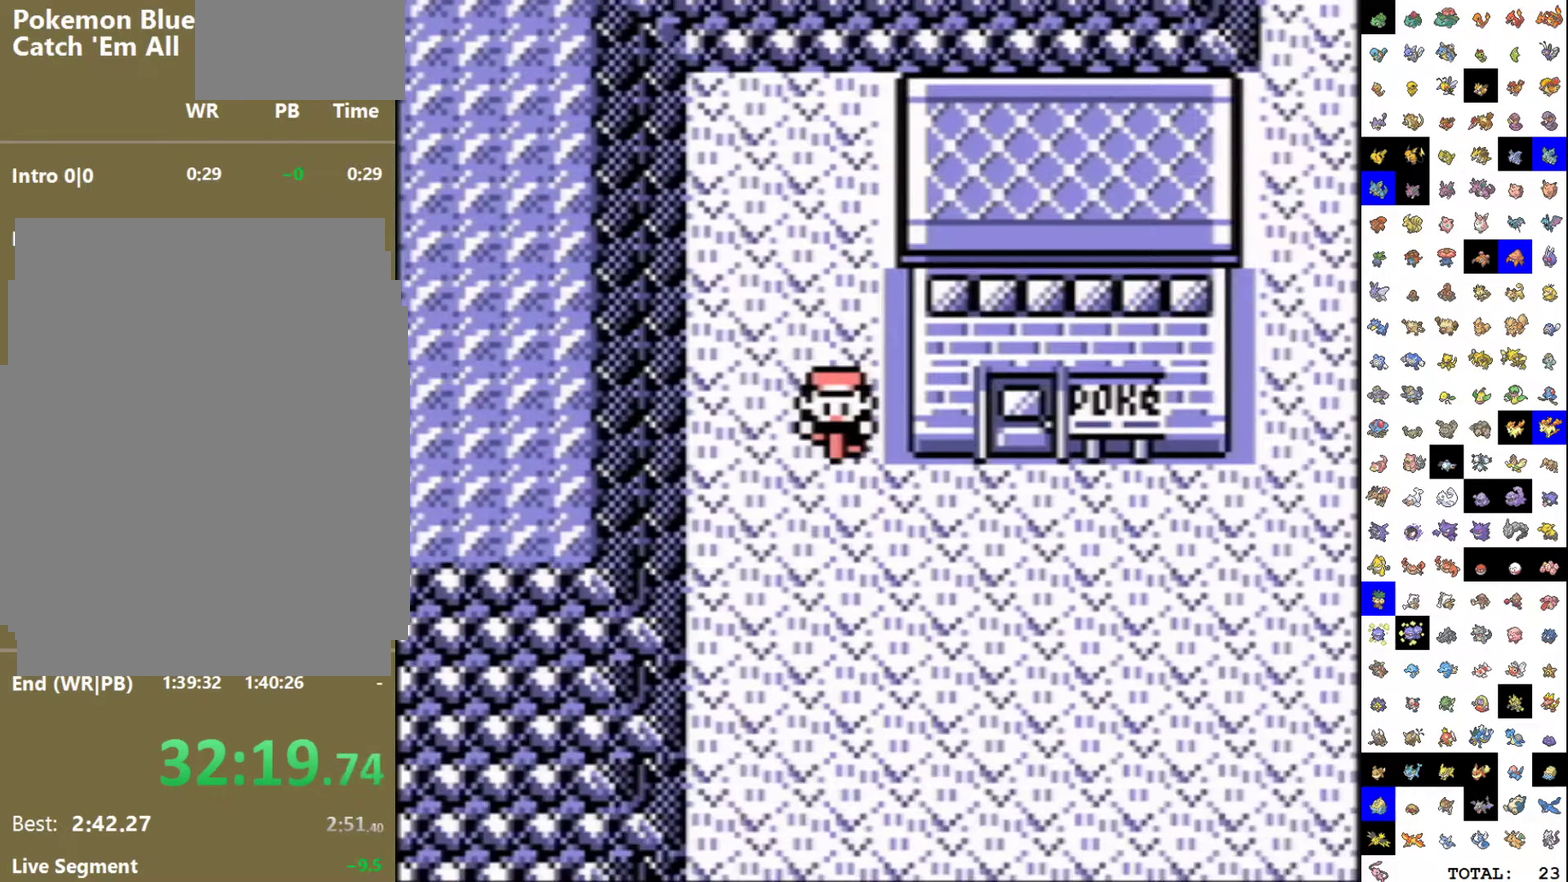
{"buttons": ["DPAD_DOWN"], "events": []}
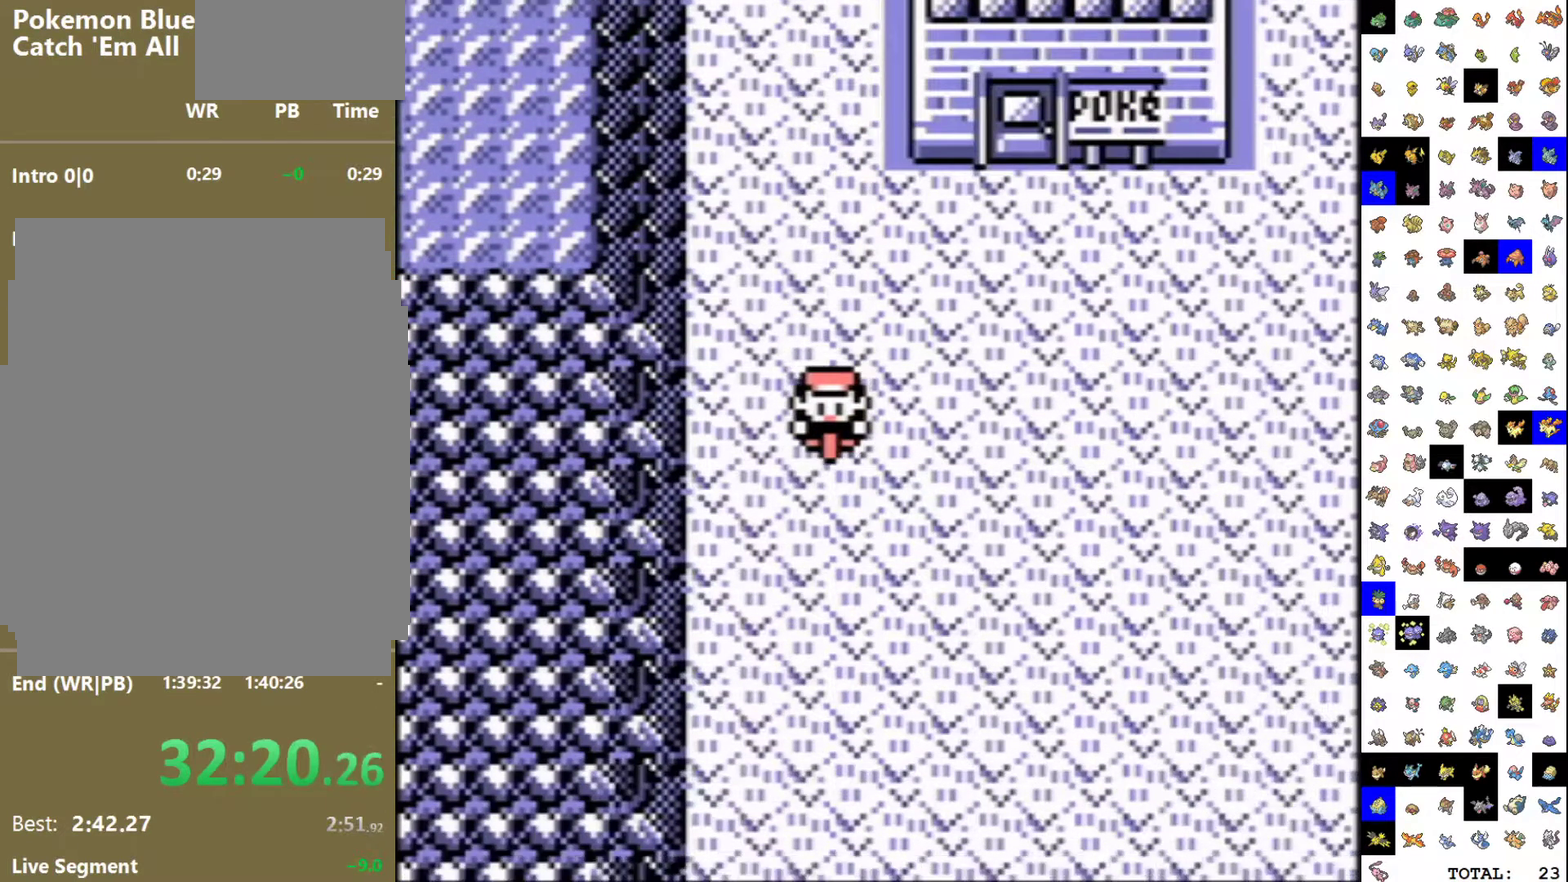
{"buttons": ["DPAD_DOWN"], "events": []}
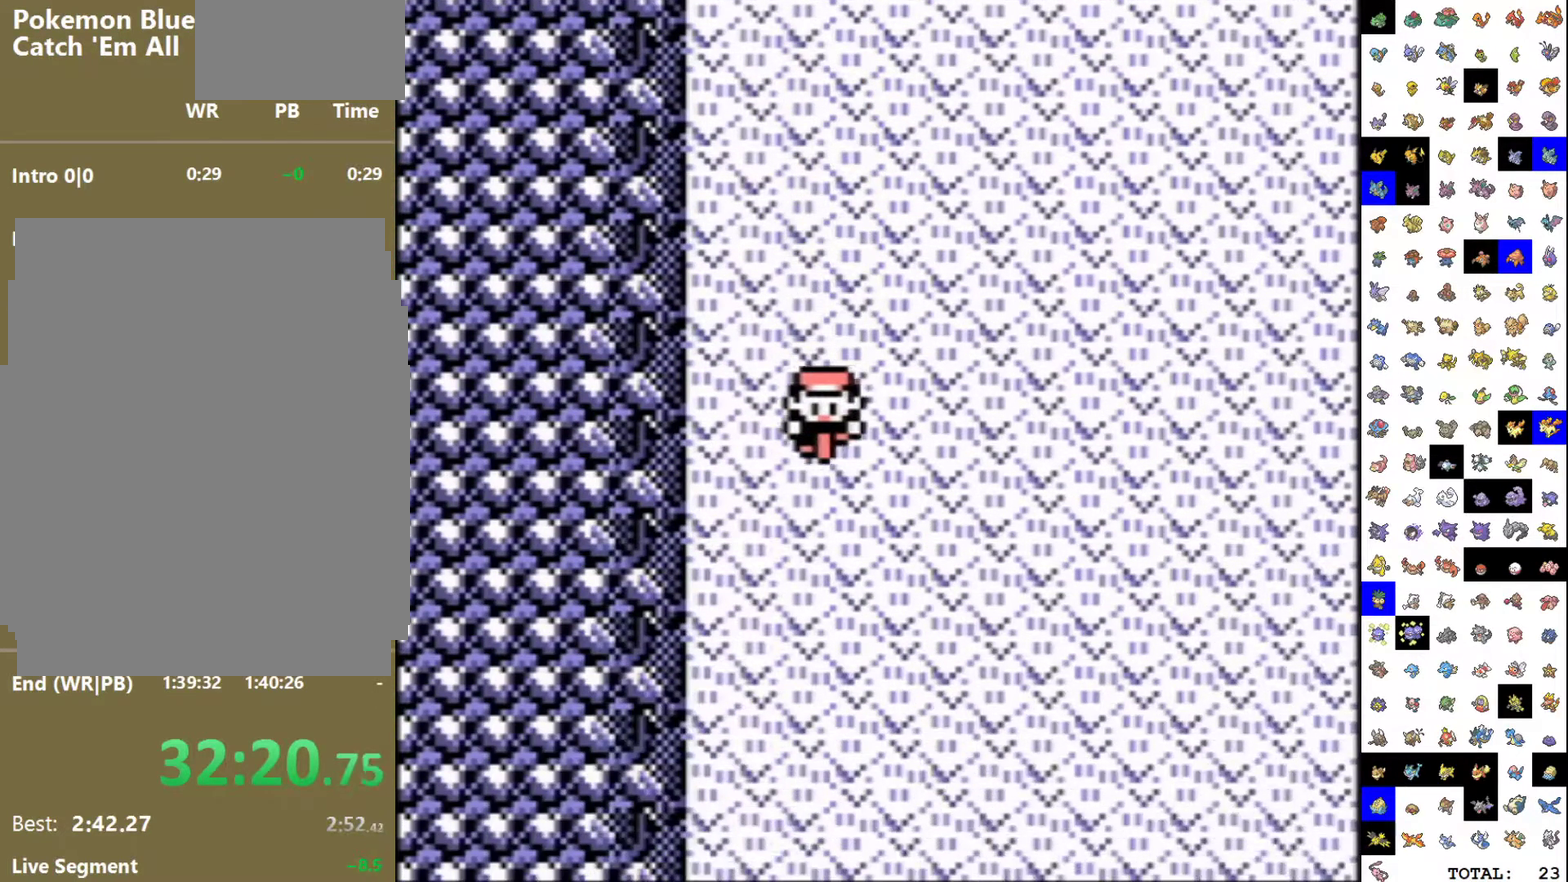
{"buttons": [], "events": [[400, "DPAD_DOWN", "up"]]}
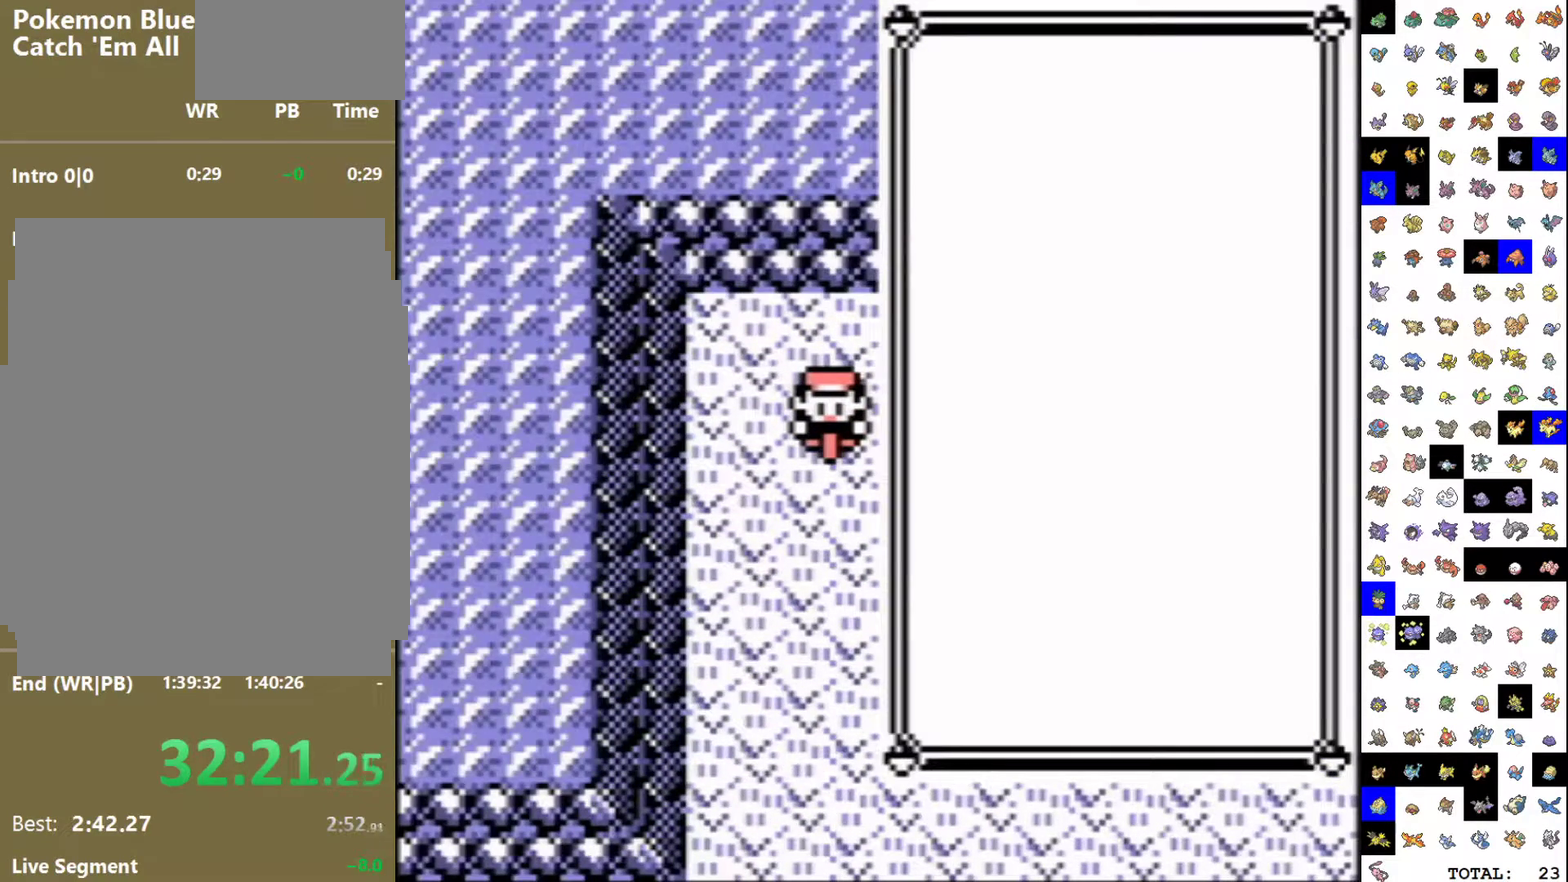
{"buttons": [], "events": [[117, "DPAD_DOWN", "down"], [200, "A", "down"], [233, "DPAD_DOWN", "up"], [317, "A", "up"]]}
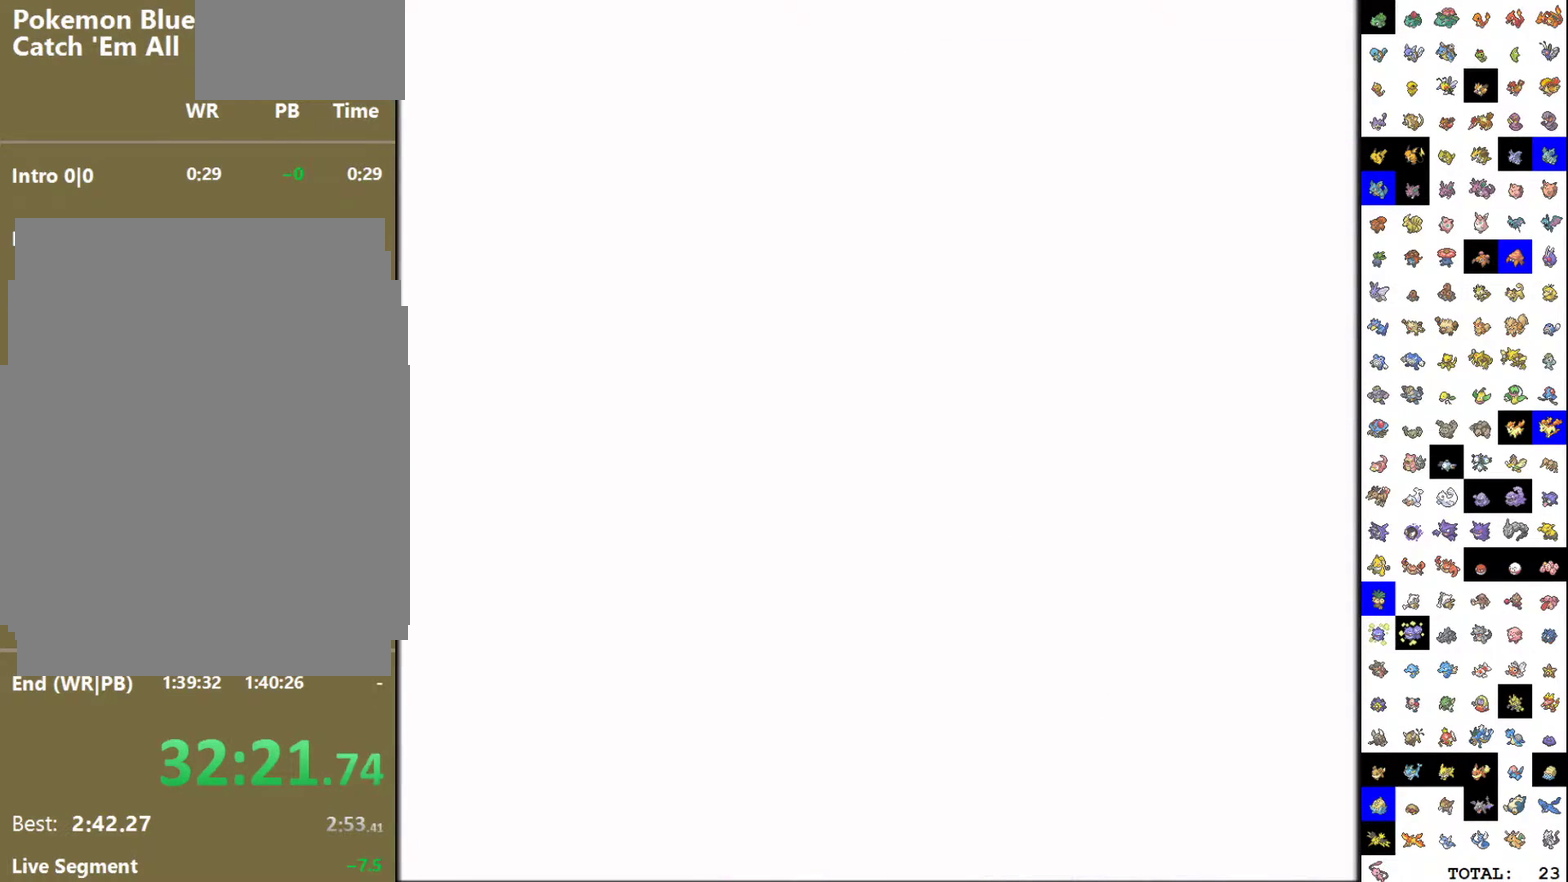
{"buttons": ["DPAD_UP"], "events": [[200, "DPAD_DOWN", "down"], [283, "A", "down"], [317, "DPAD_DOWN", "up"], [350, "A", "up"], [417, "A", "down"], [467, "DPAD_UP", "down"], [500, "A", "up"]]}
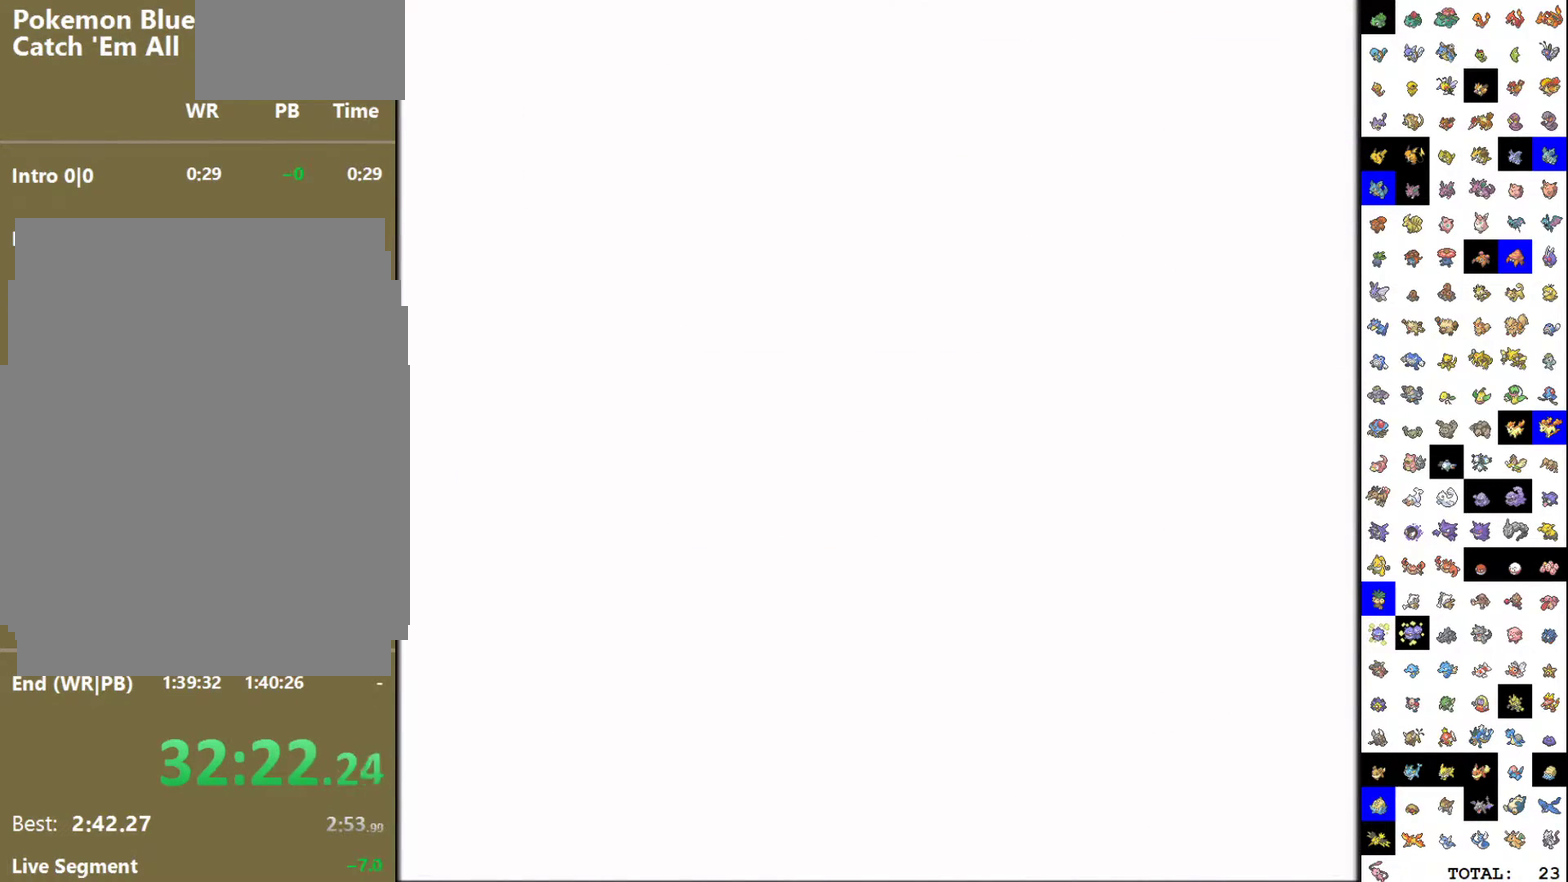
{"buttons": ["DPAD_UP"], "events": []}
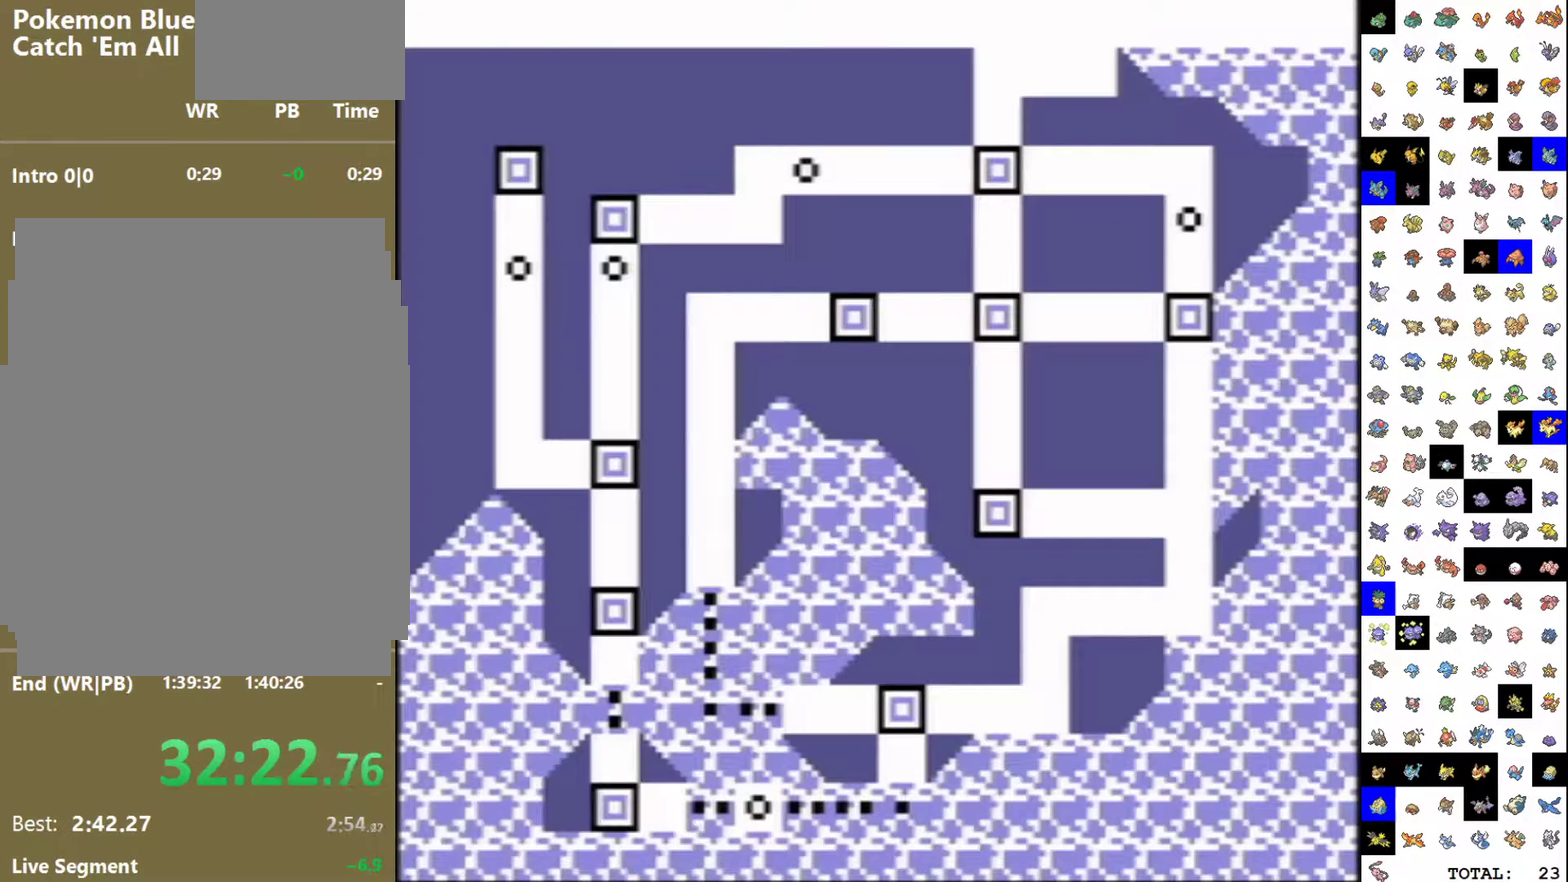
{"buttons": [], "events": [[483, "DPAD_UP", "up"]]}